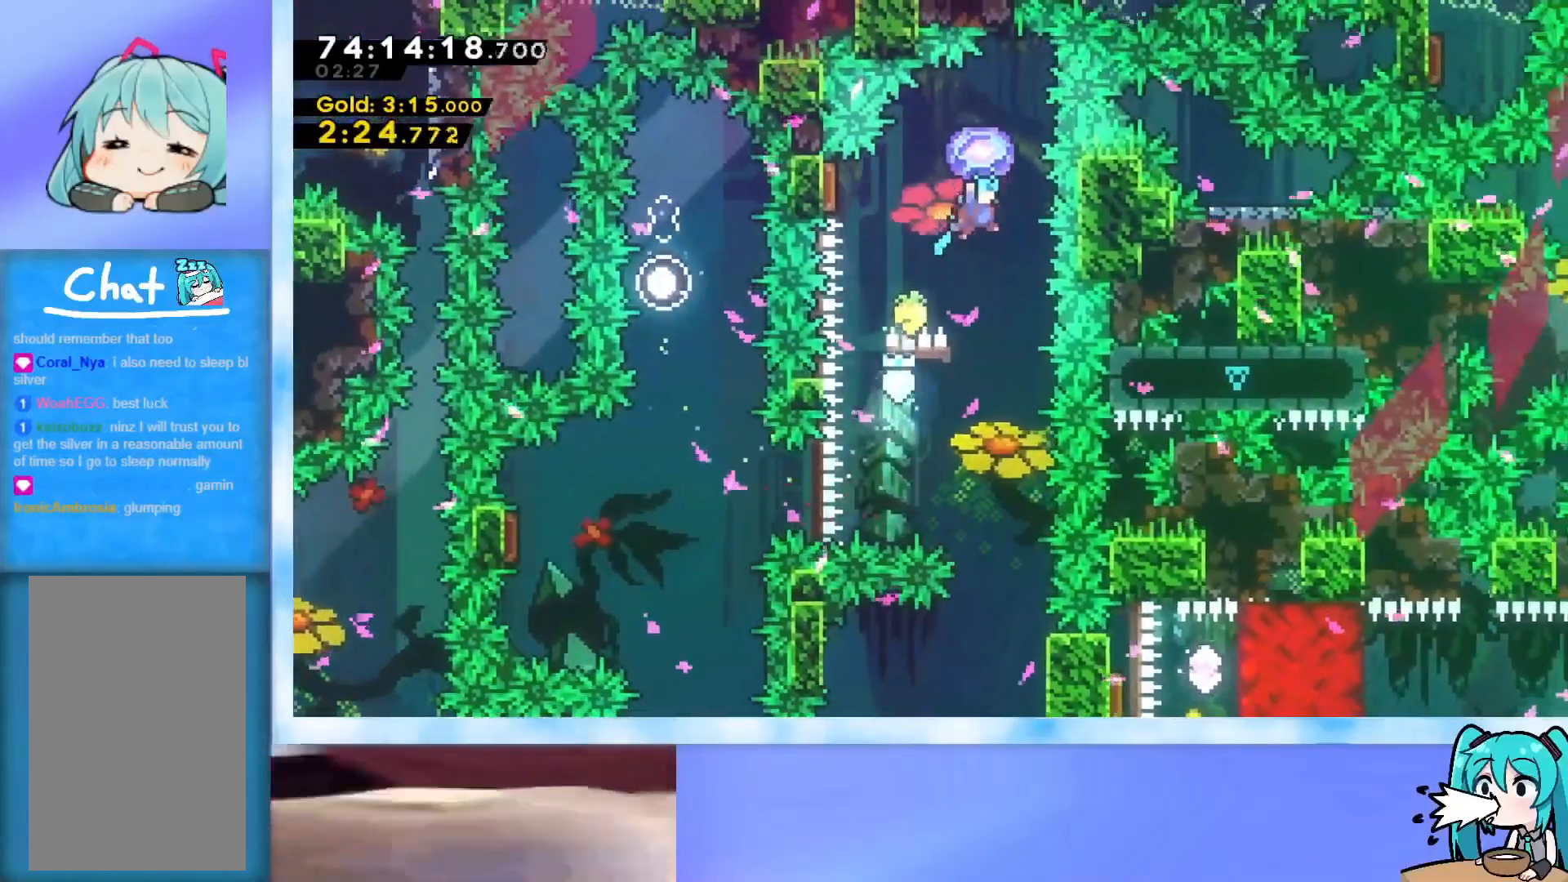
Gameplay with keyboard; each line is a JSON object with the keys held at the frame after it. "events" lists presses ("down") and releases ("up") of "dash", "demo", "down", "grab", "j2", "jump", "left", "pause", "right" and "up" between this image and that frame as [ms after this image, input, new state], when the widget could be followed in between. No other keys are recorded. Mouse input is not recorded. Key names are as the overlay labels them; some are game actions (e.g. jump) rather than physical keys.
{"keys": [], "events": [[17, "right", "up"], [67, "left", "down"], [167, "left", "up"], [251, "grab", "up"]]}
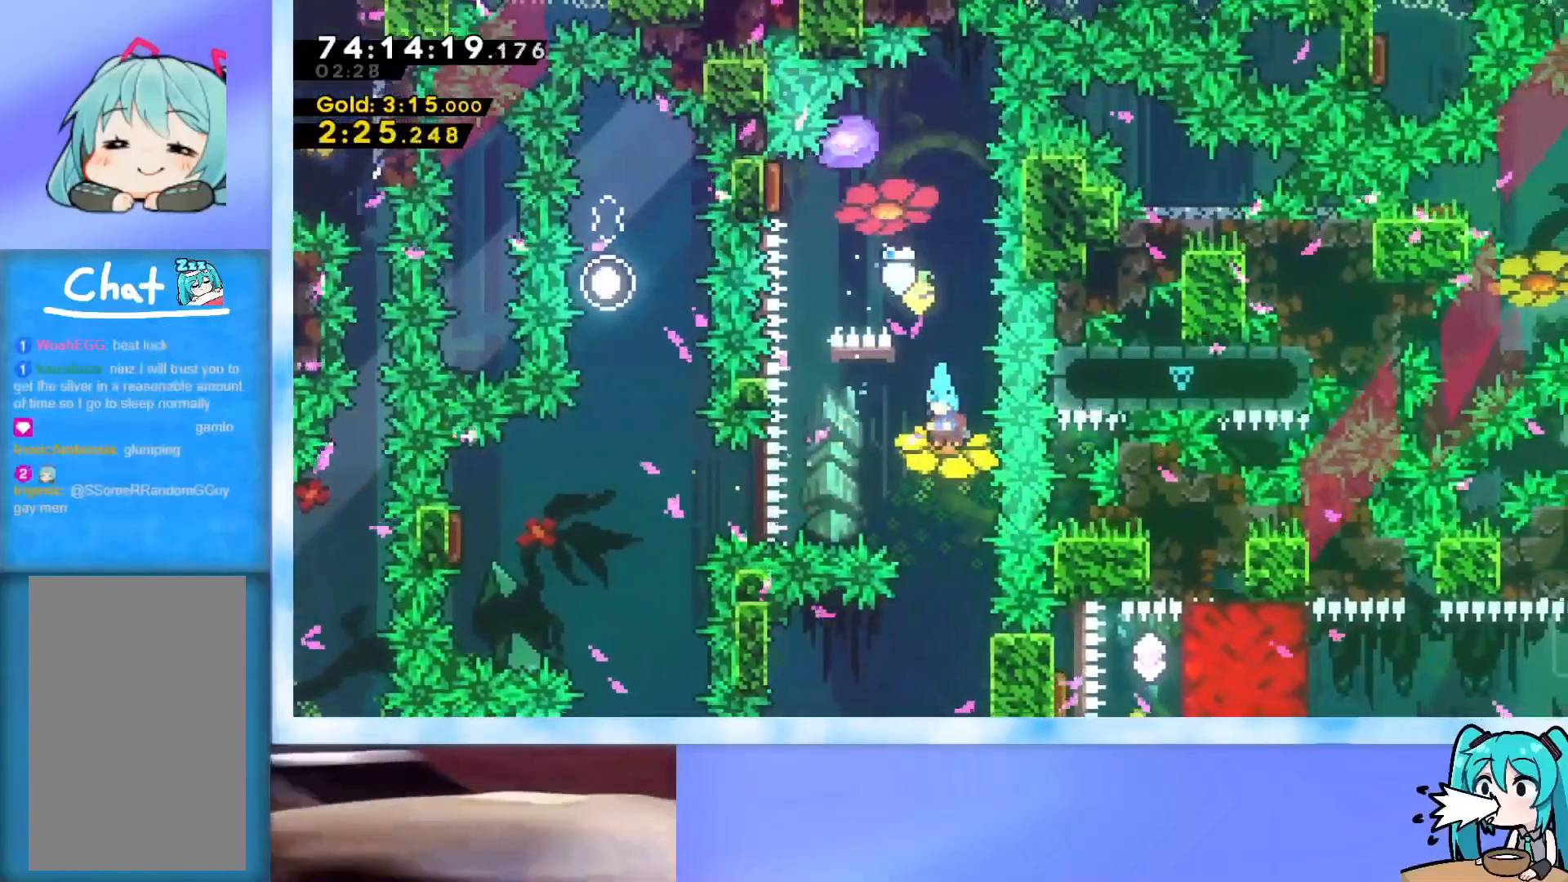
{"keys": ["grab"], "events": [[317, "right", "down"], [367, "grab", "down"], [501, "right", "up"]]}
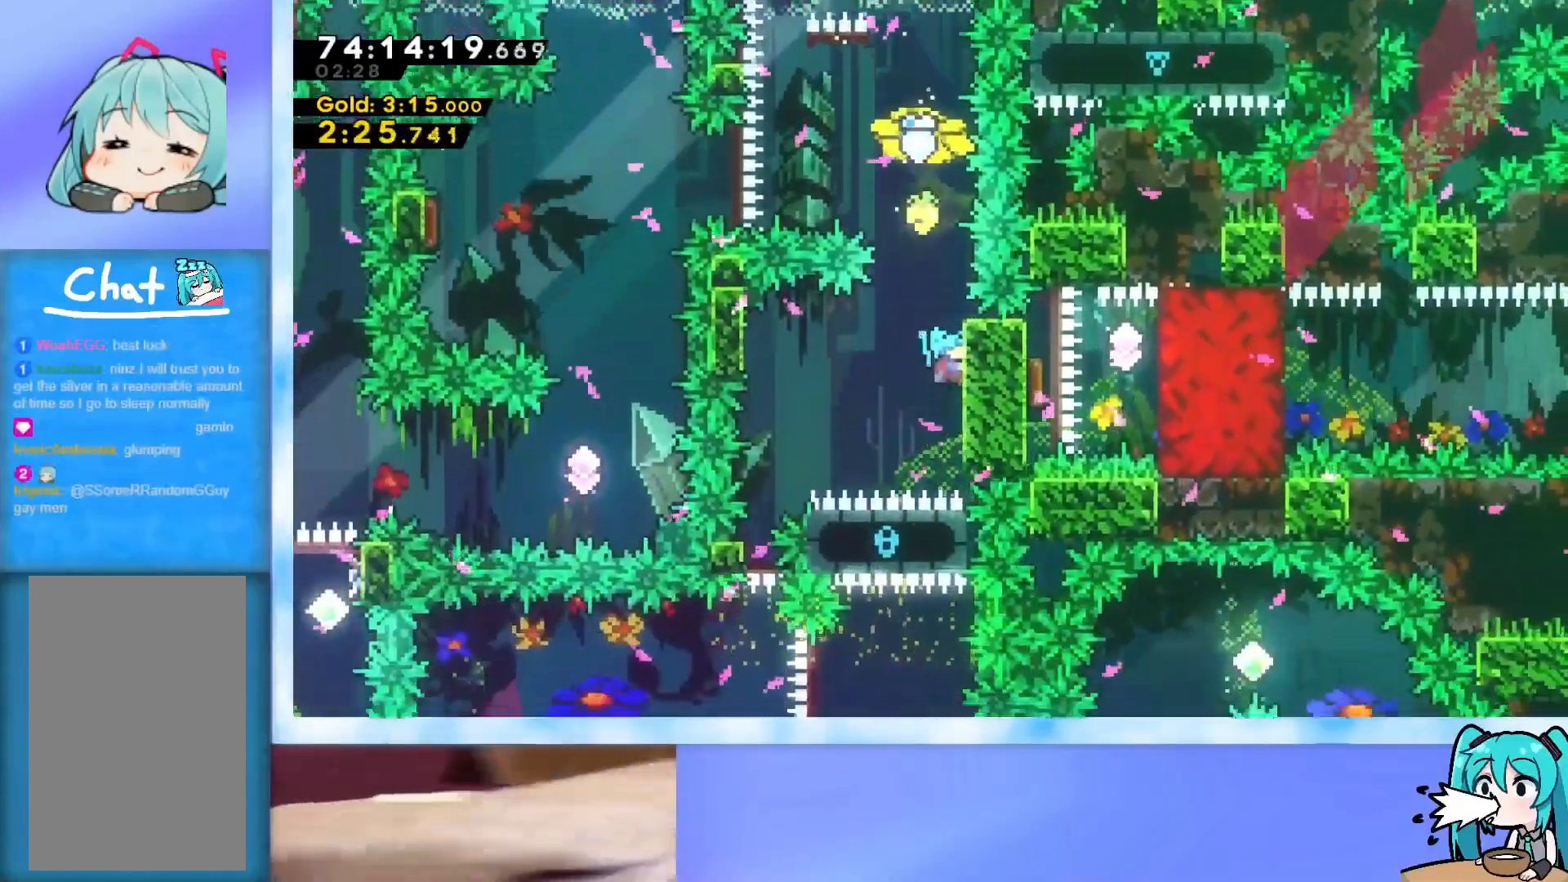
{"keys": ["grab", "jump", "left"], "events": [[50, "down", "down"], [233, "down", "up"], [233, "left", "down"], [333, "jump", "down"]]}
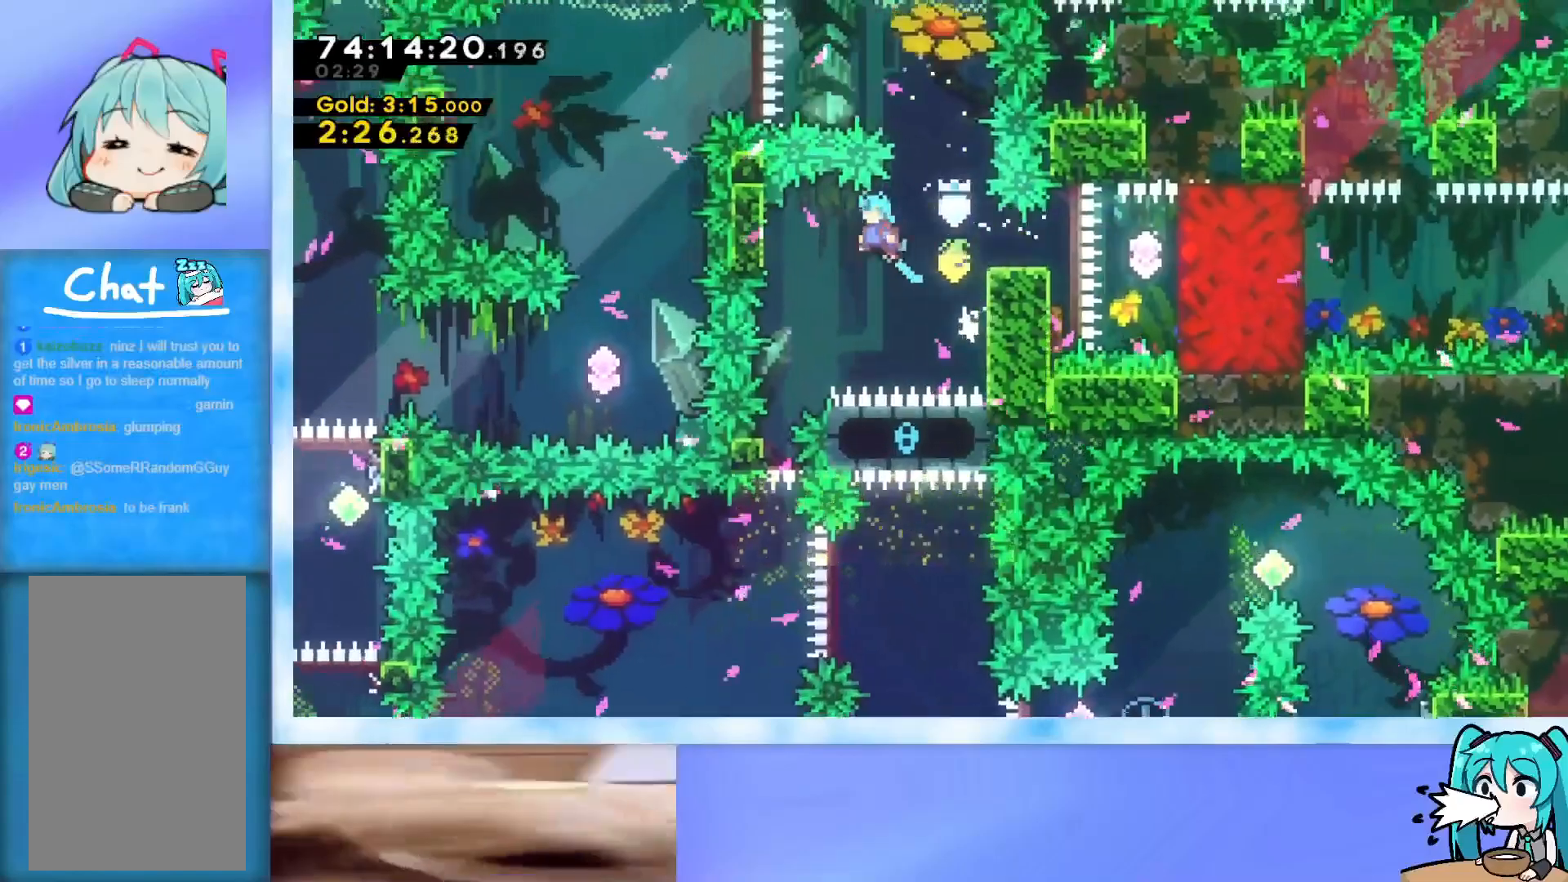
{"keys": ["down"], "events": [[300, "jump", "up"], [350, "left", "up"], [384, "grab", "up"], [434, "down", "down"]]}
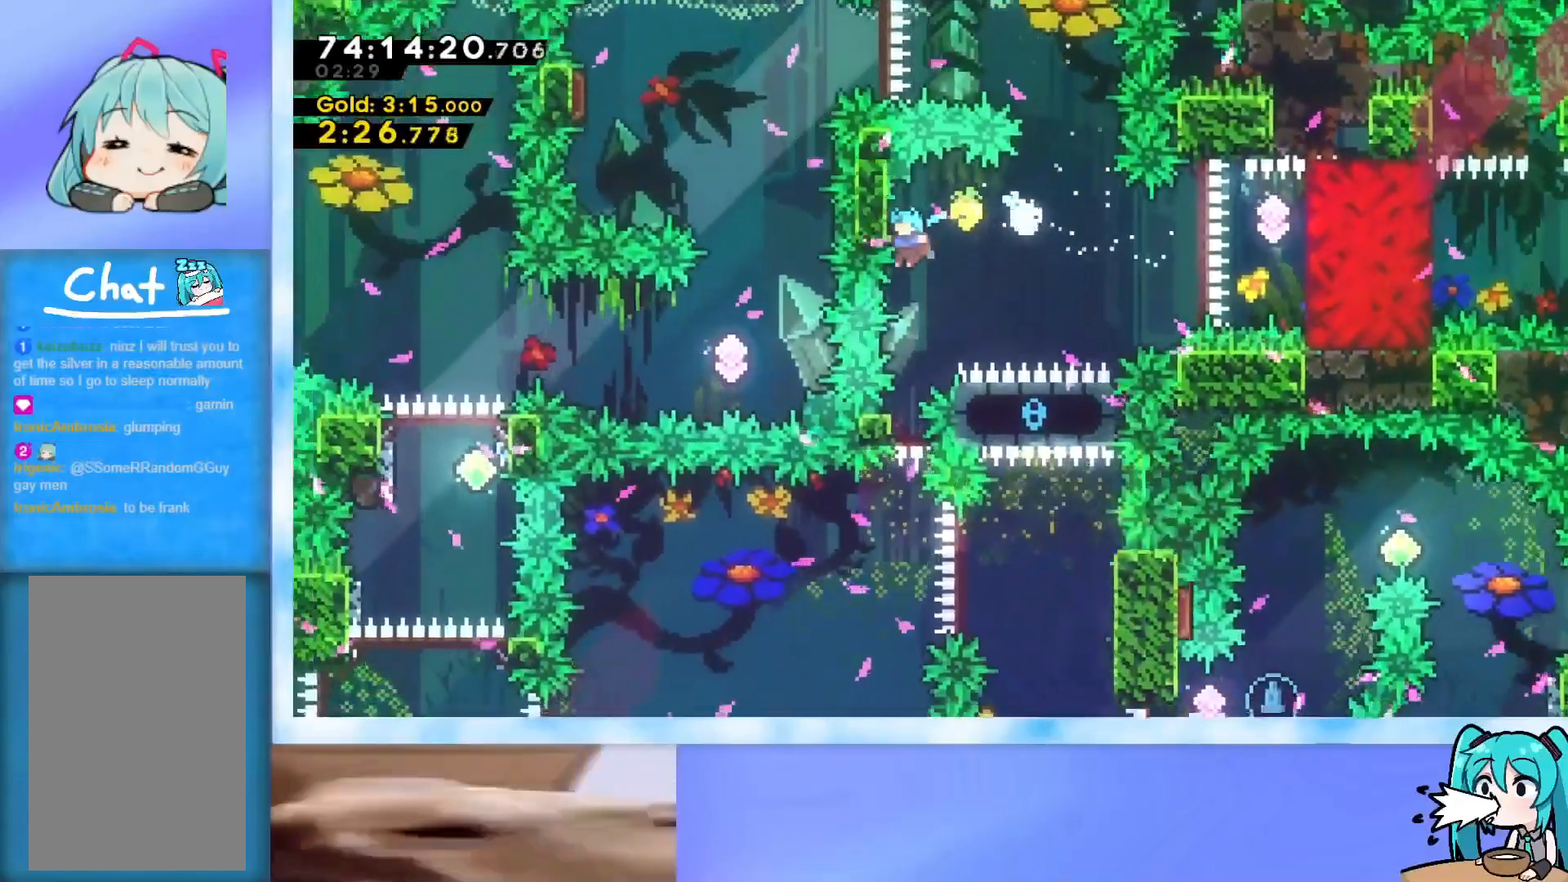
{"keys": ["down"], "events": []}
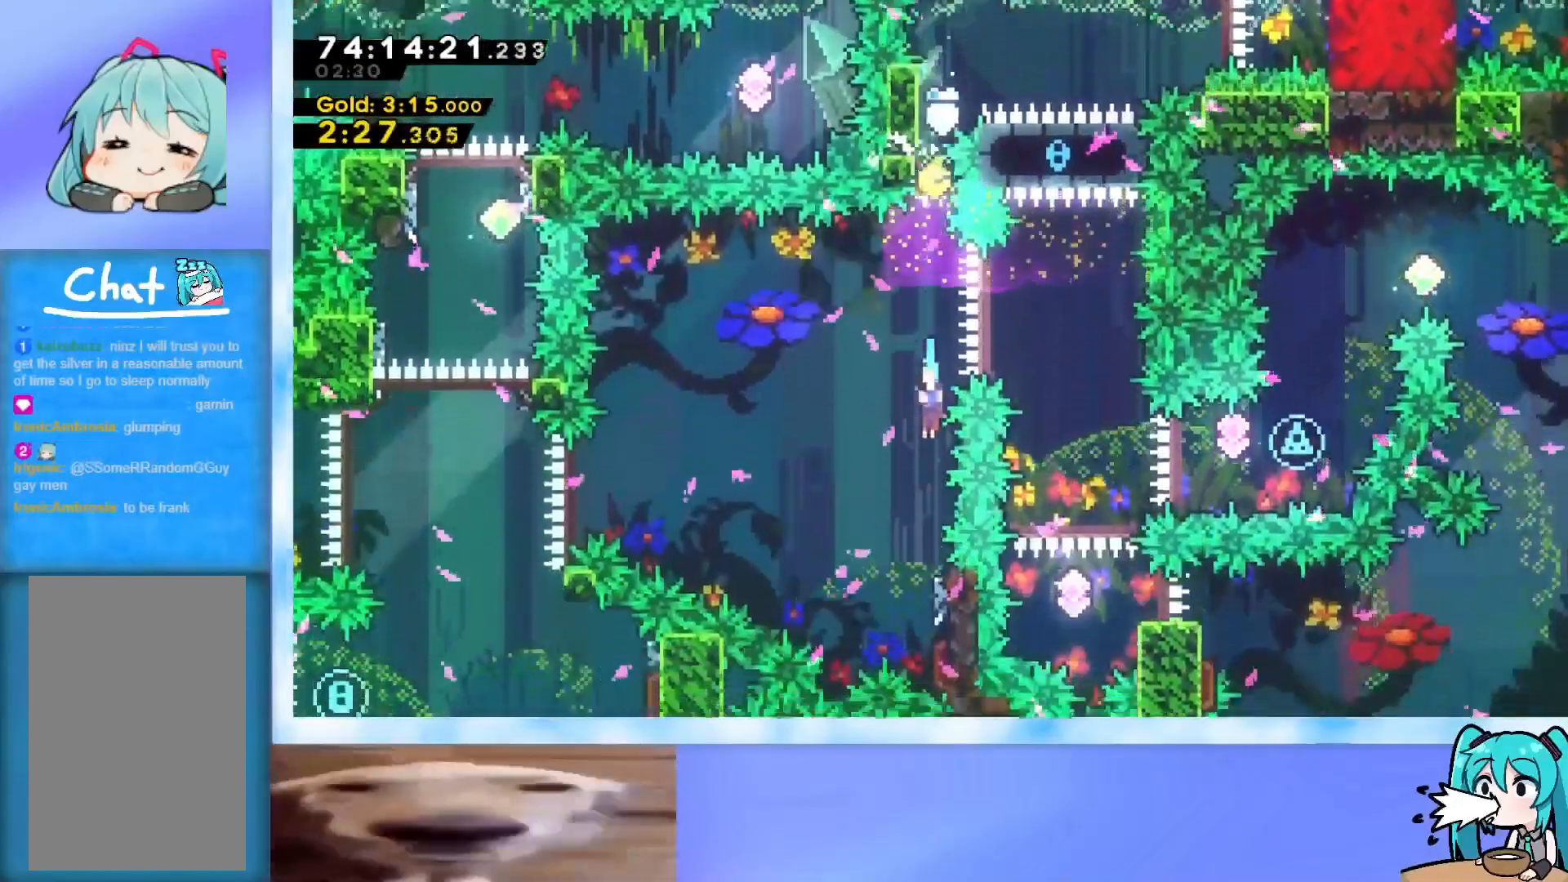
{"keys": ["left"], "events": [[184, "left", "down"], [234, "down", "up"]]}
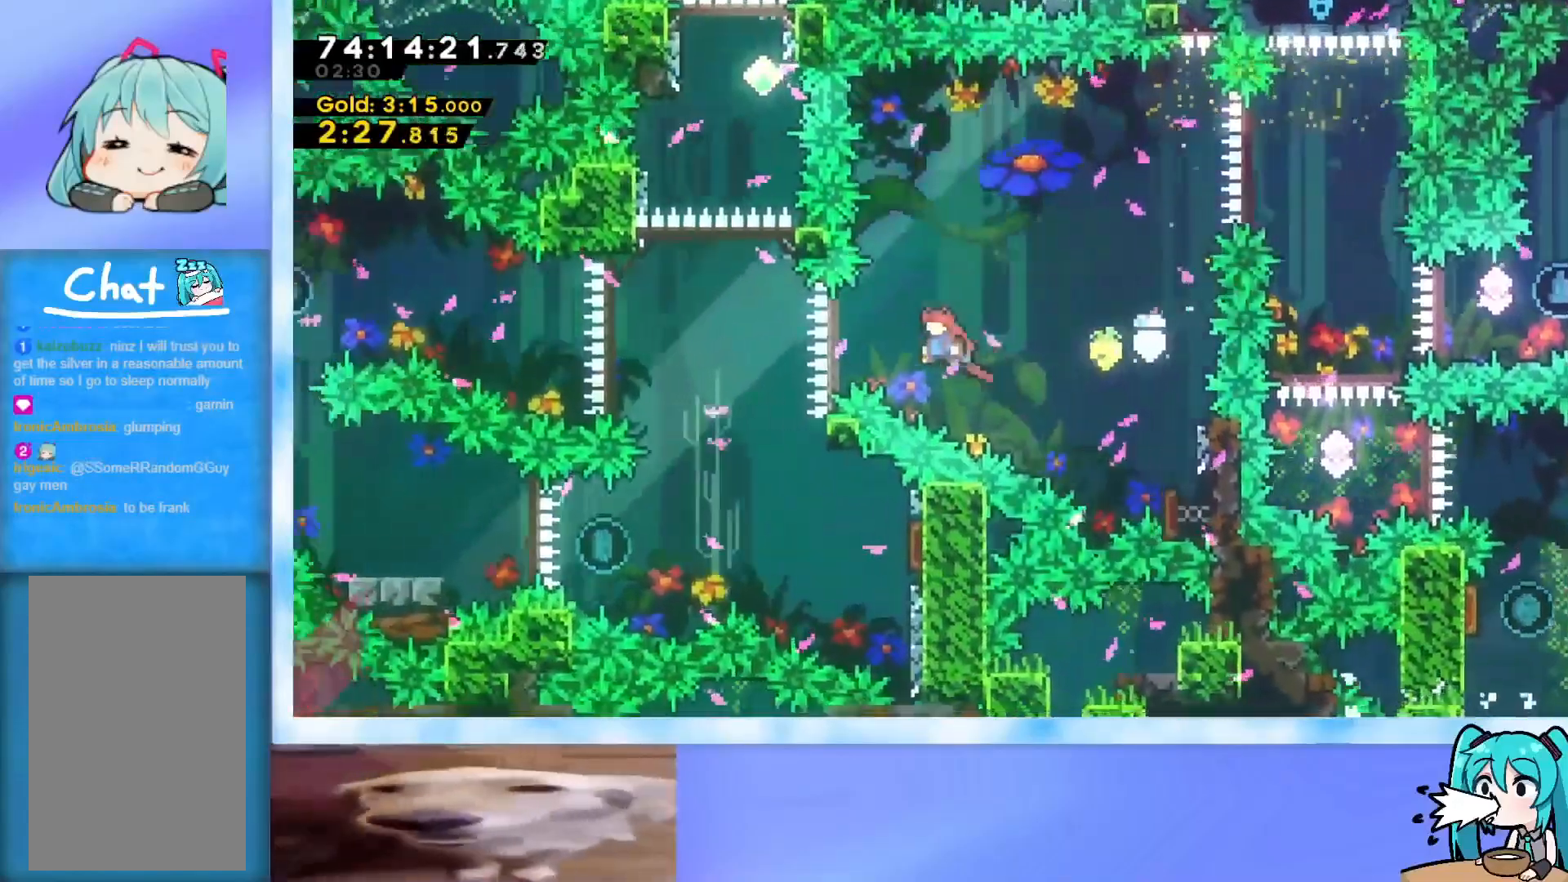
{"keys": ["right"], "events": [[300, "left", "up"], [350, "right", "down"]]}
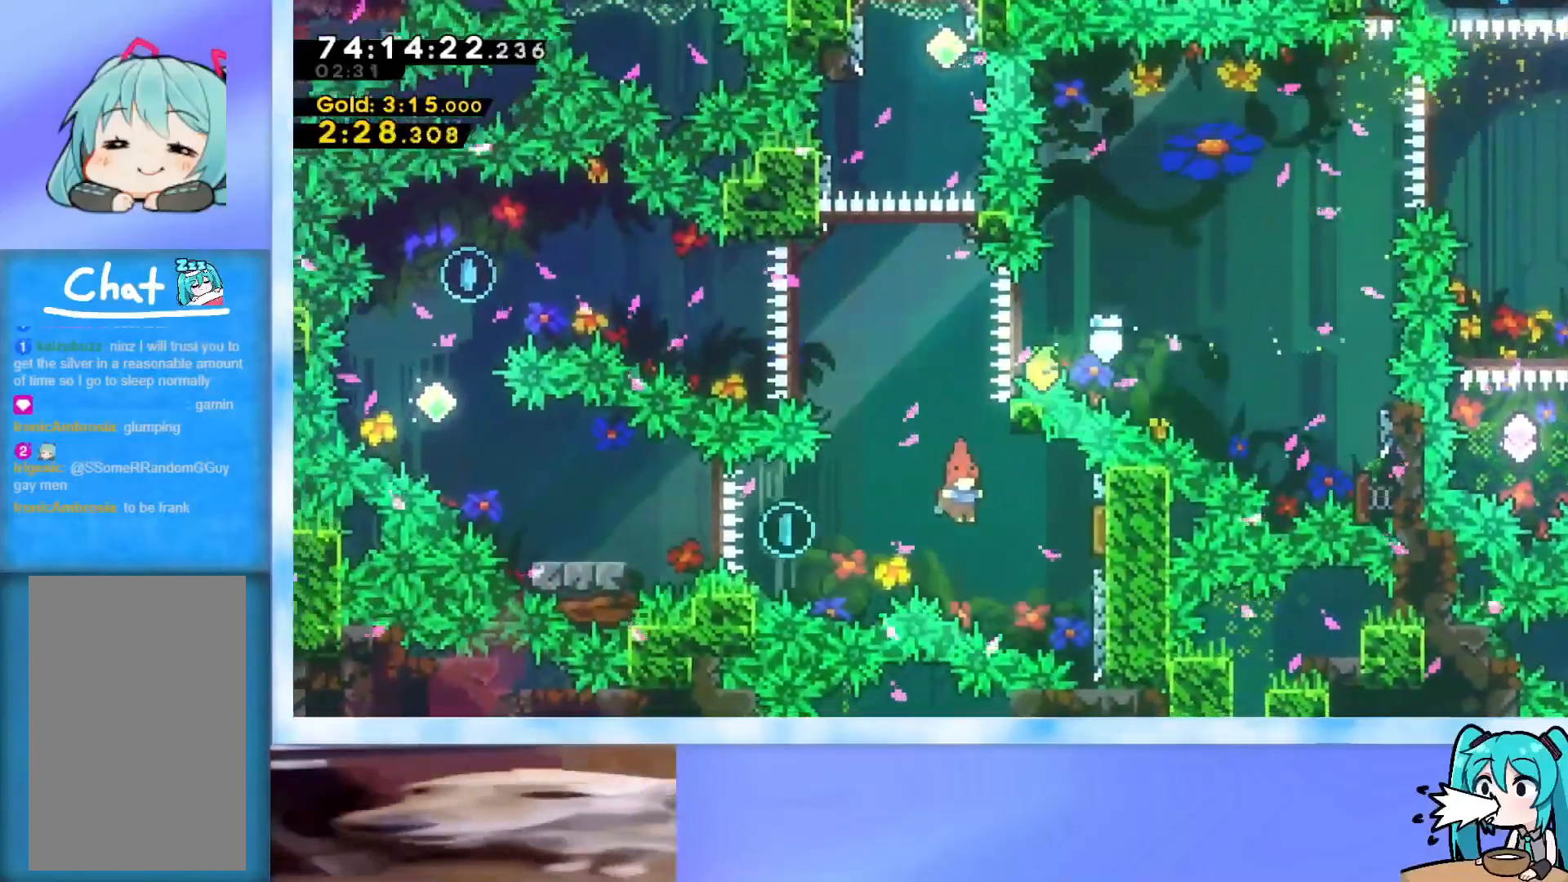
{"keys": ["left", "up"], "events": [[50, "dash", "down"], [184, "dash", "up"], [184, "right", "up"], [184, "up", "down"], [234, "left", "down"]]}
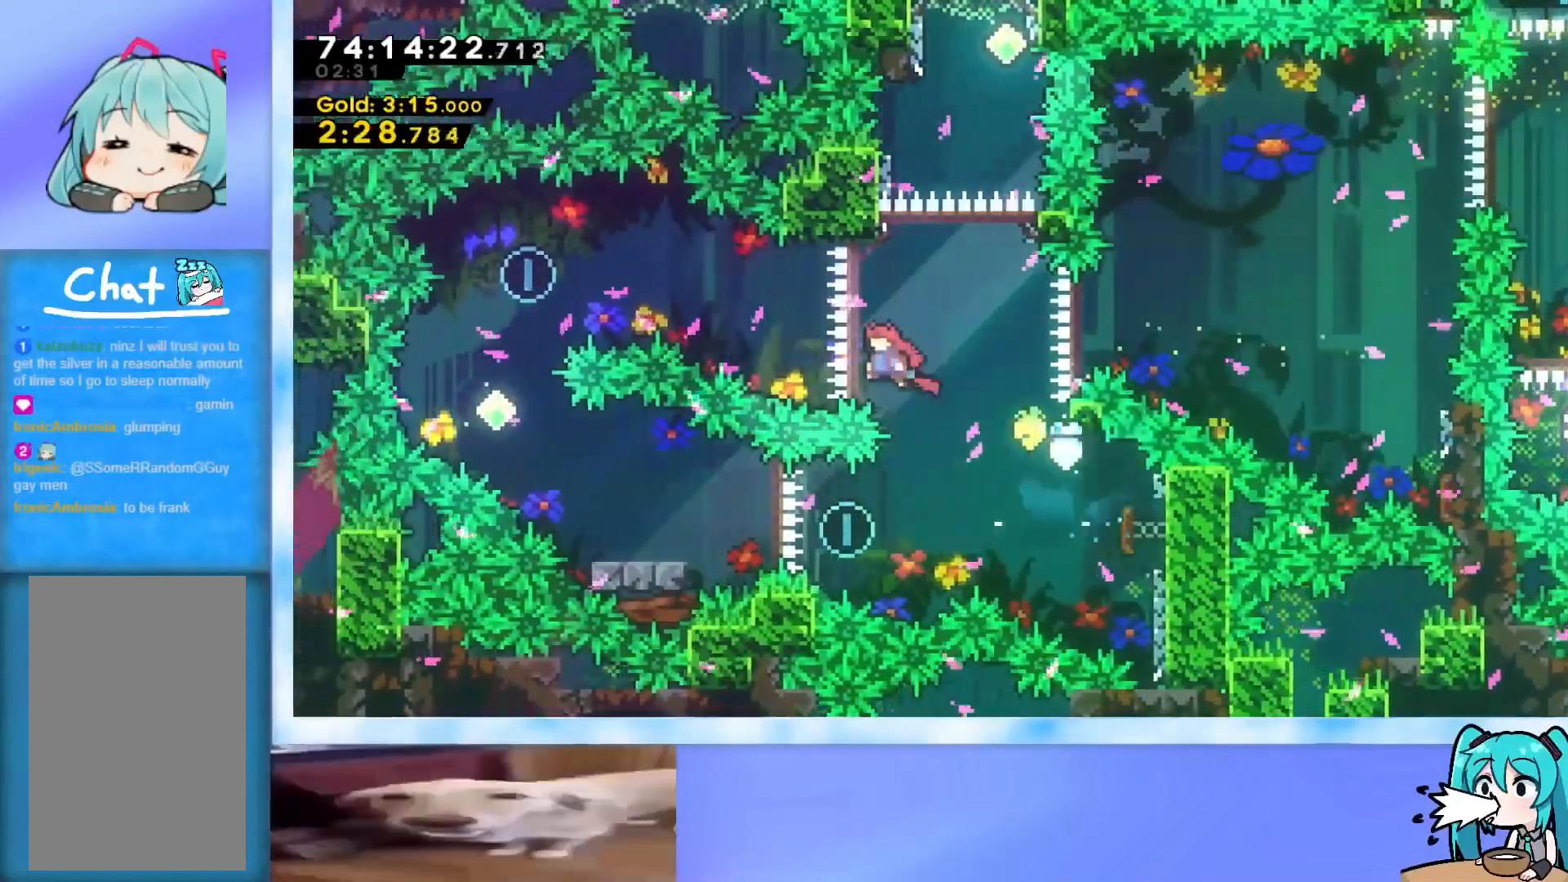
{"keys": ["left", "up"], "events": [[200, "dash", "down"], [350, "dash", "up"]]}
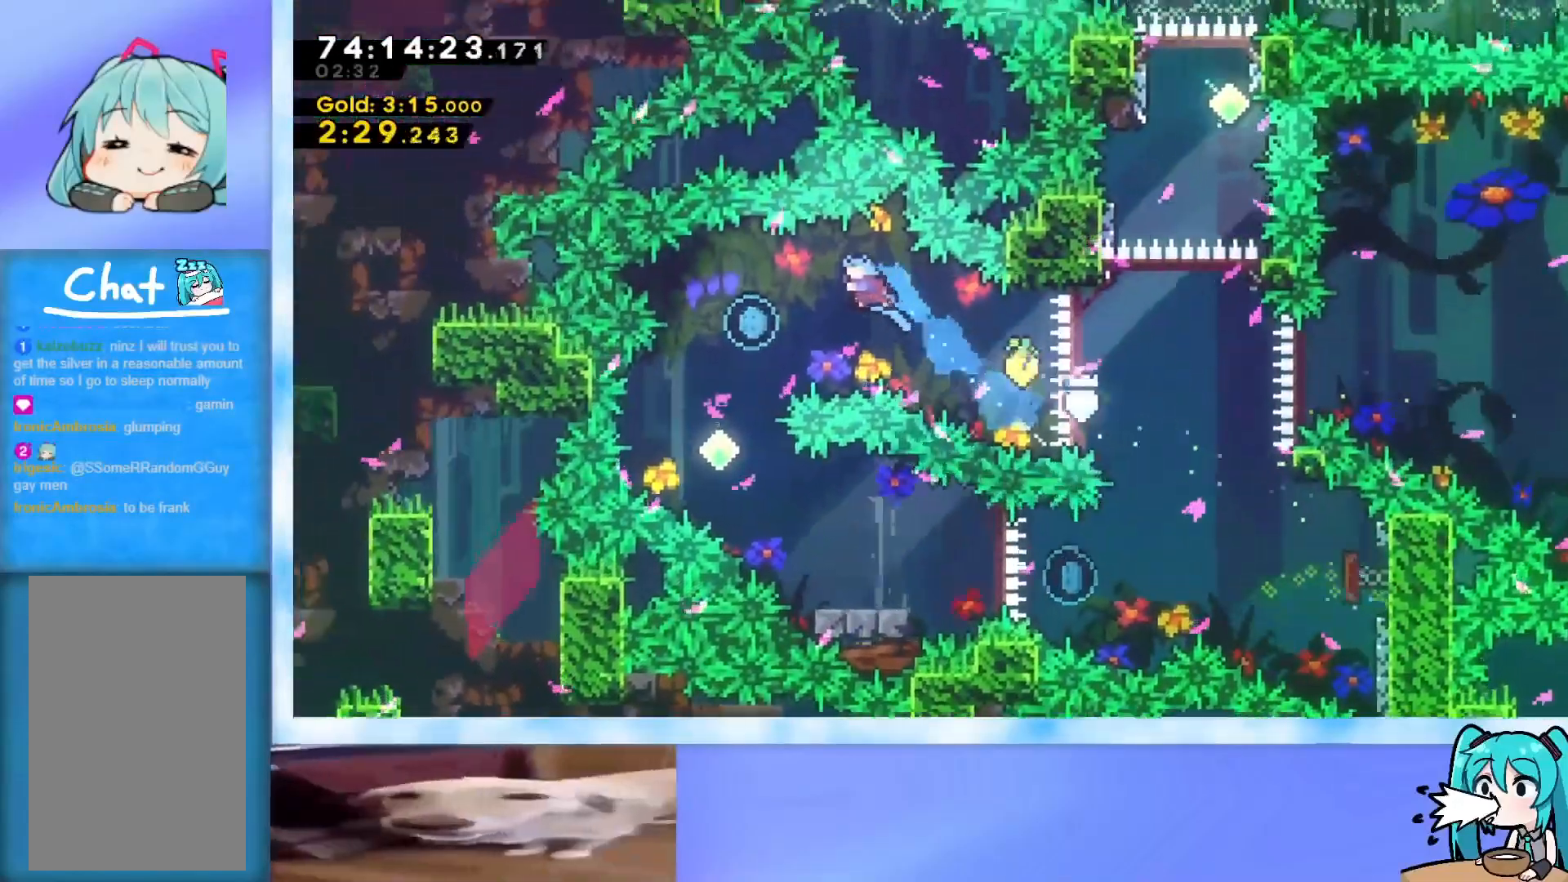
{"keys": ["right"], "events": [[267, "up", "up"], [317, "left", "up"], [317, "right", "down"]]}
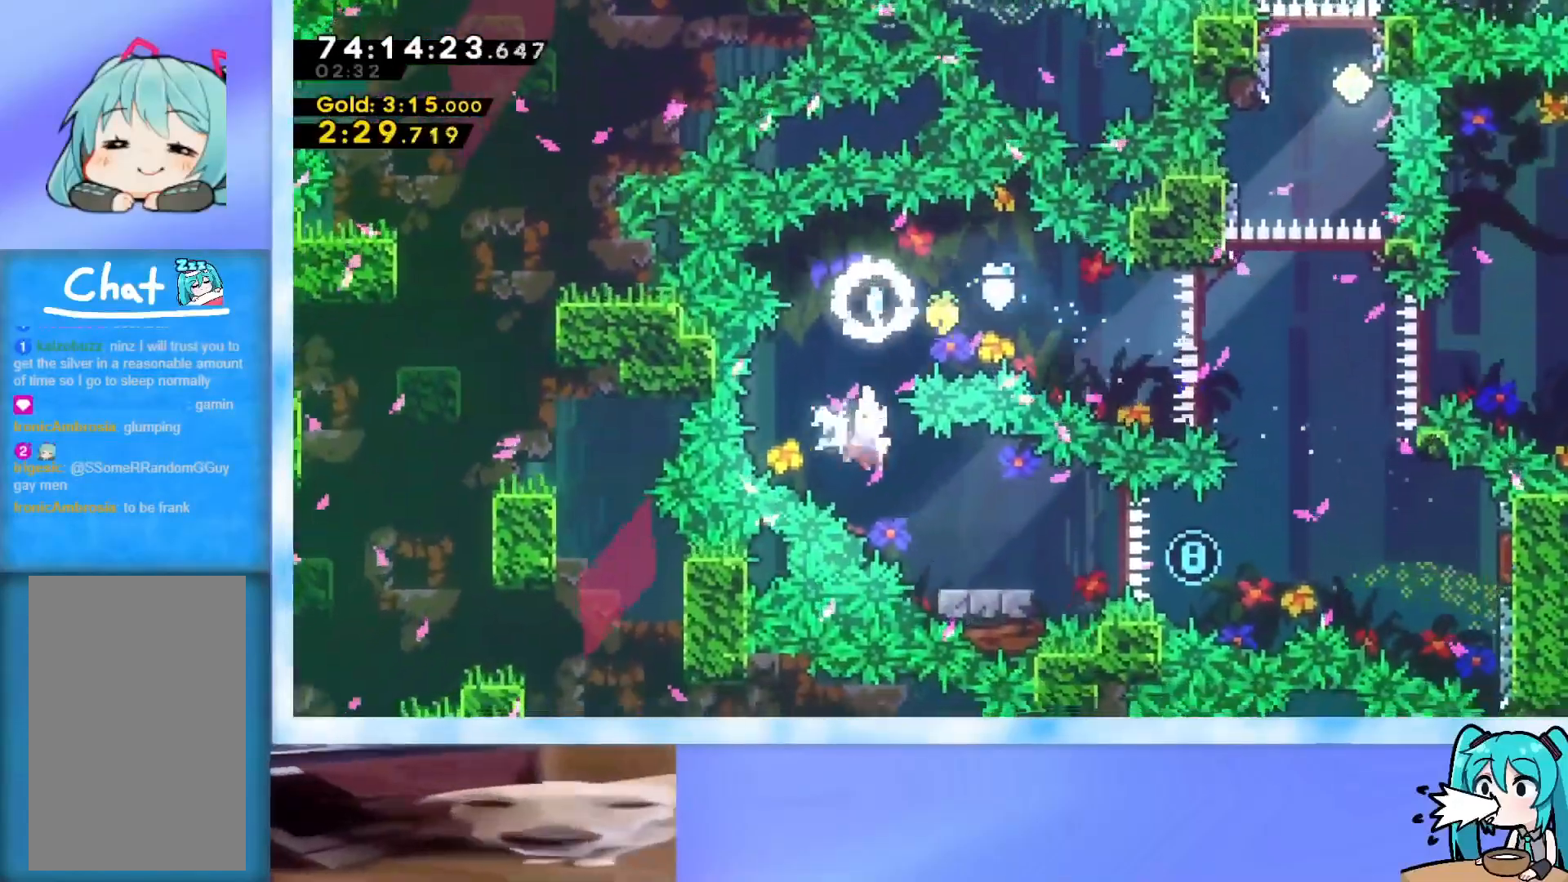
{"keys": ["jump", "right"], "events": [[100, "dash", "down"], [100, "down", "down"], [233, "dash", "up"], [233, "down", "up"], [333, "jump", "down"]]}
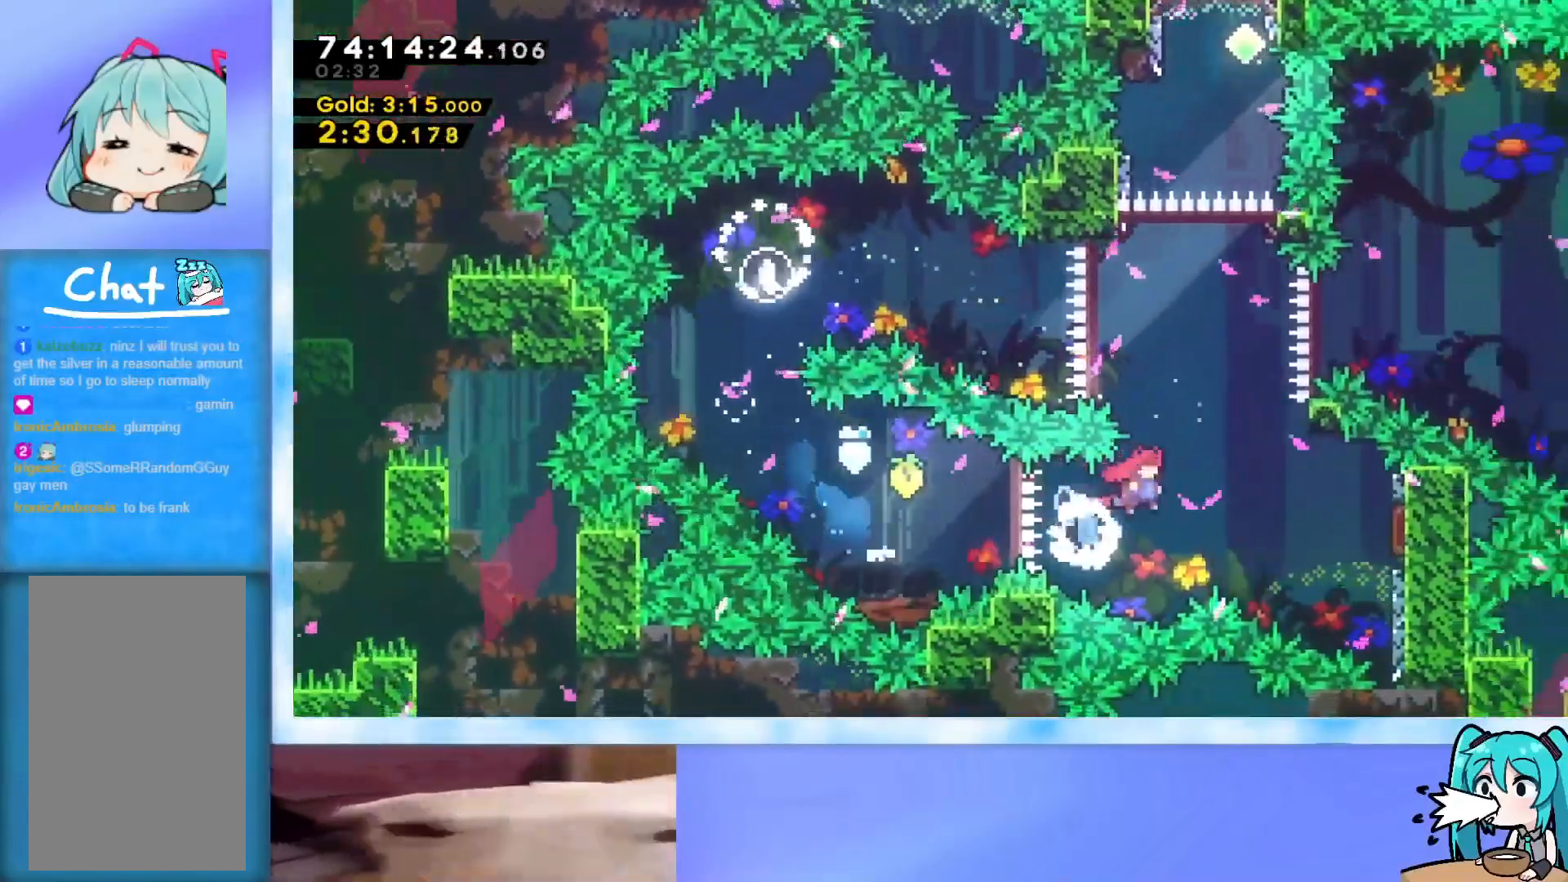
{"keys": ["up"], "events": [[301, "right", "up"], [351, "jump", "up"], [351, "left", "down"], [484, "left", "up"], [484, "up", "down"]]}
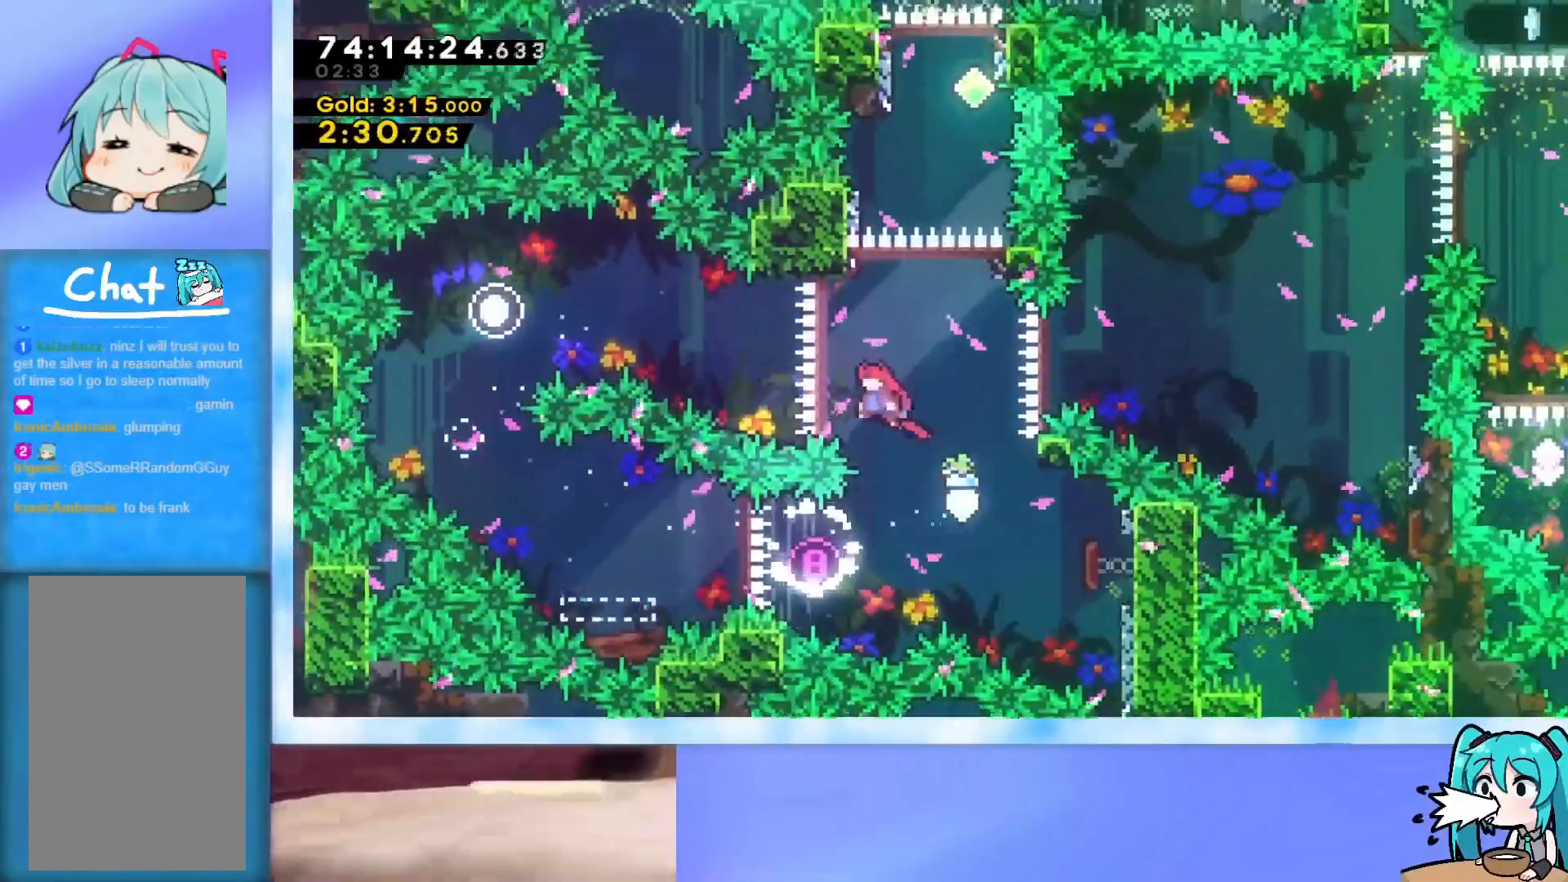
{"keys": ["jump", "right", "up"], "events": [[83, "dash", "down"], [267, "dash", "up"], [367, "jump", "down"], [450, "right", "down"]]}
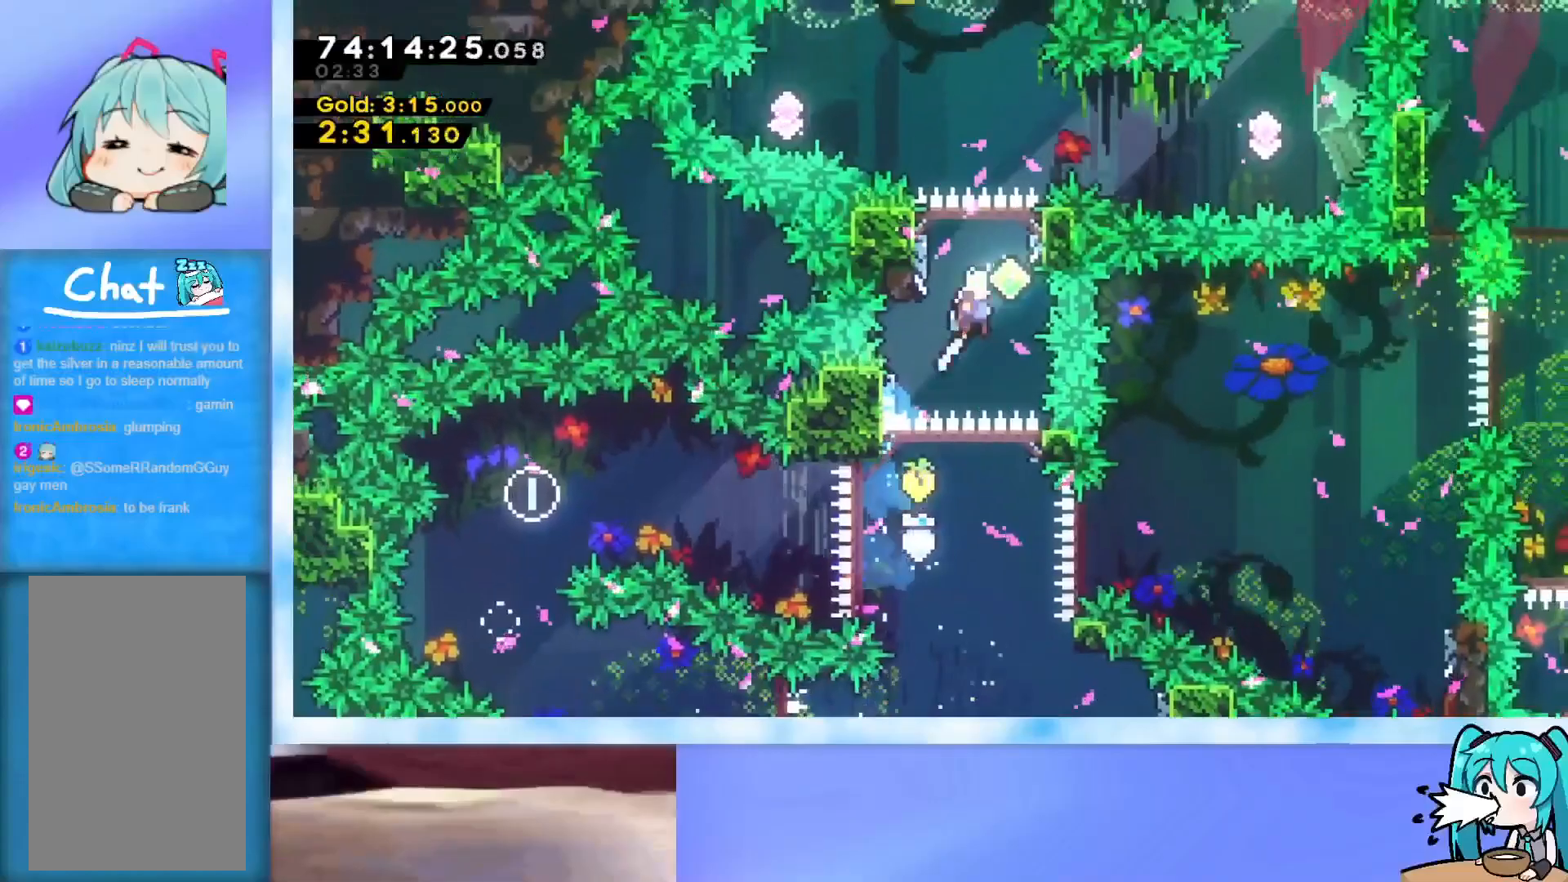
{"keys": ["jump", "right"], "events": [[50, "up", "up"], [184, "jump", "up"], [184, "right", "up"], [234, "jump", "down"], [334, "right", "down"]]}
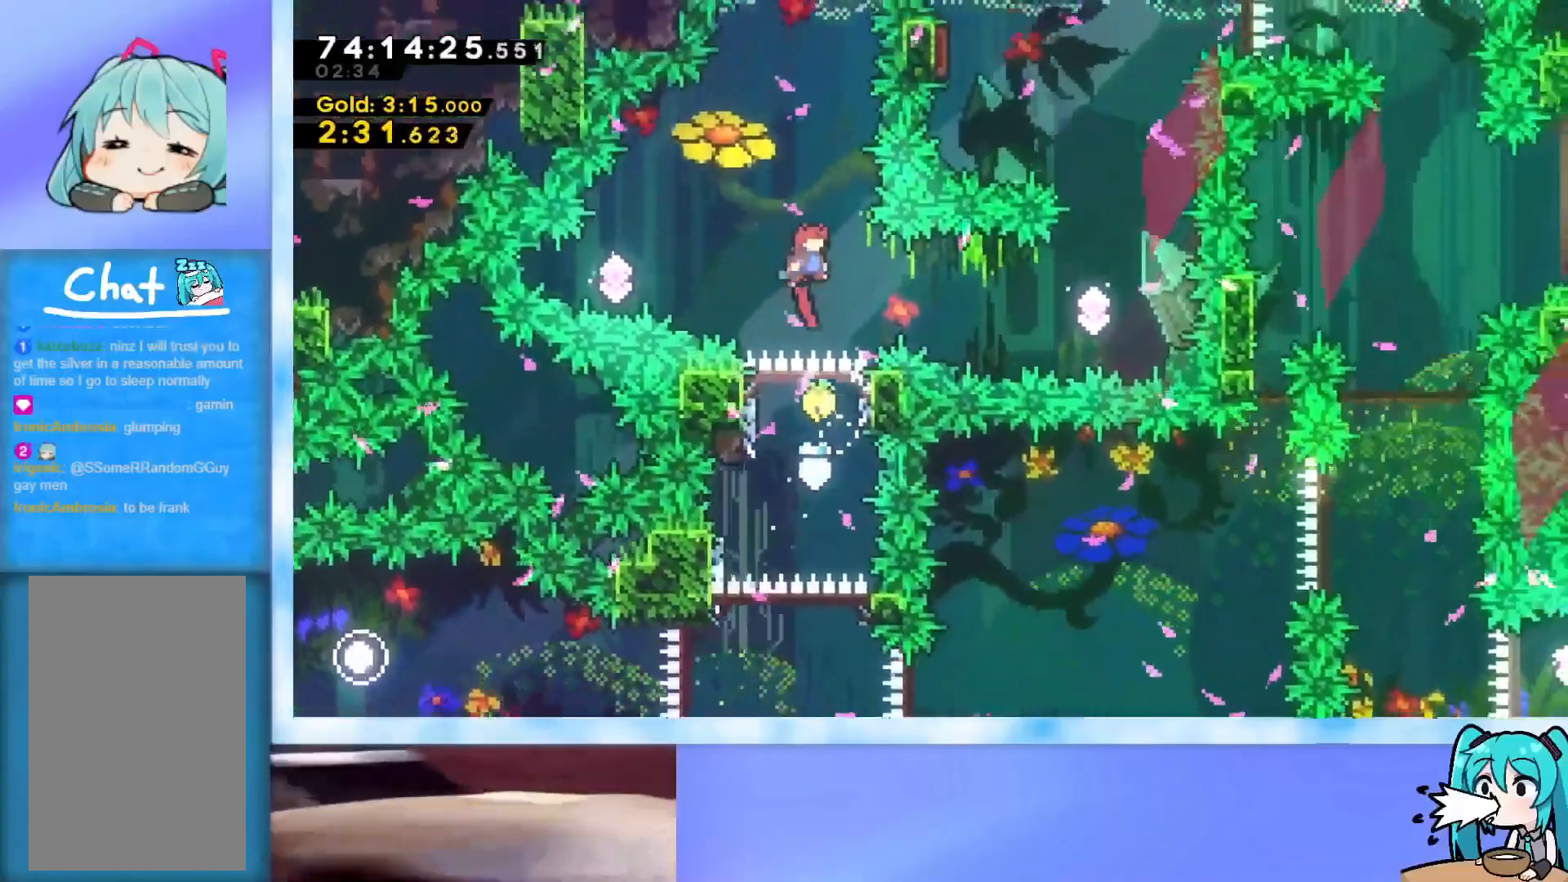
{"keys": ["jump", "right"], "events": [[200, "demo", "down"], [400, "demo", "up"]]}
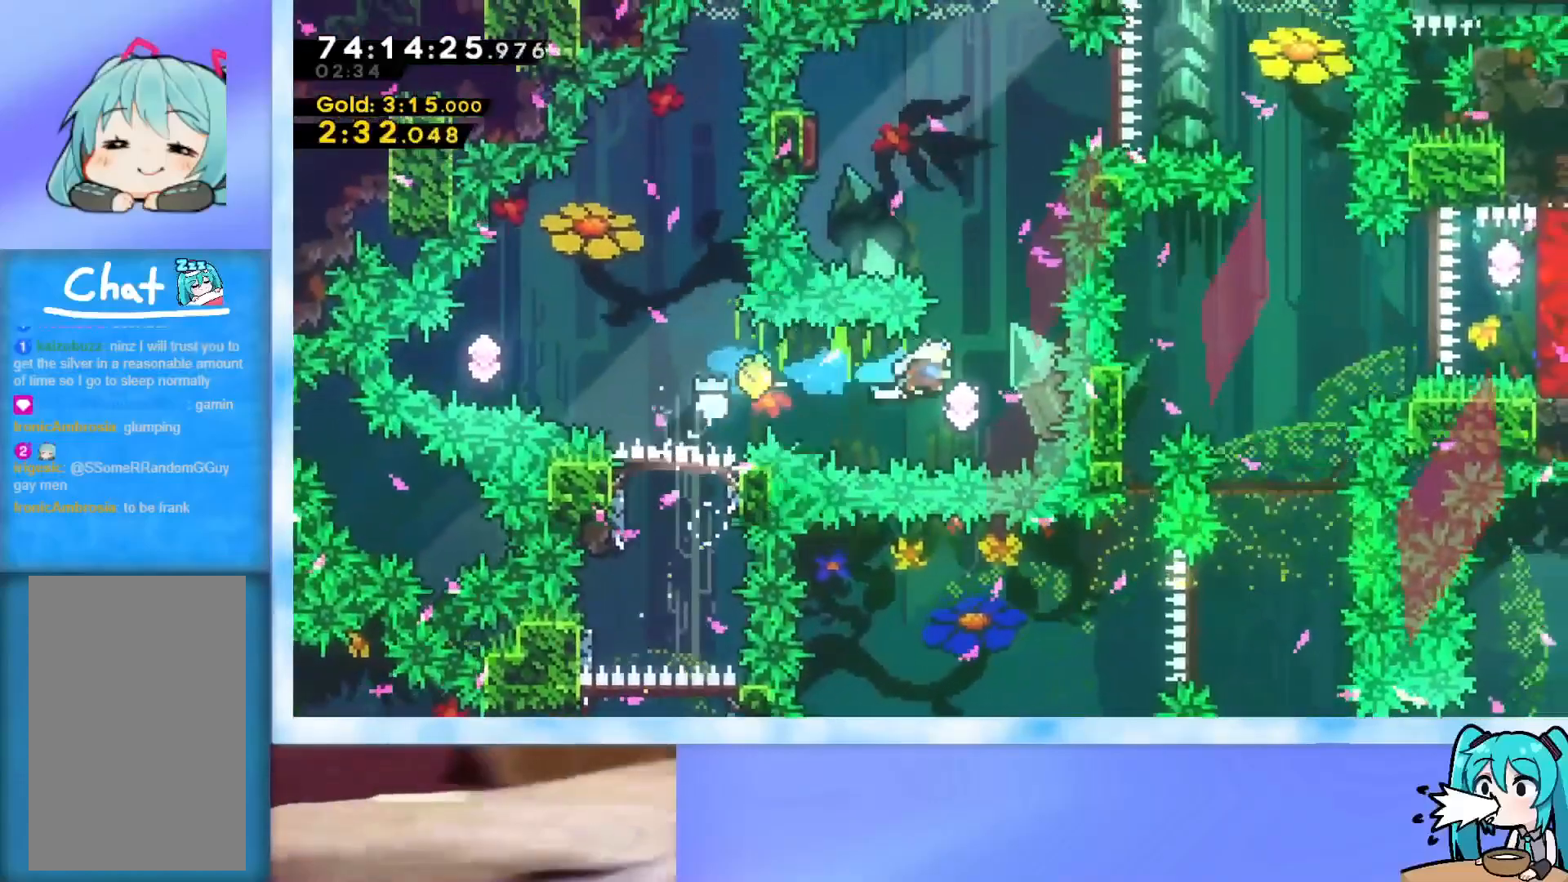
{"keys": ["dash", "left", "up"], "events": [[34, "jump", "up"], [84, "right", "up"], [134, "up", "down"], [167, "dash", "down"], [367, "dash", "up"], [367, "left", "down"], [401, "dash", "down"]]}
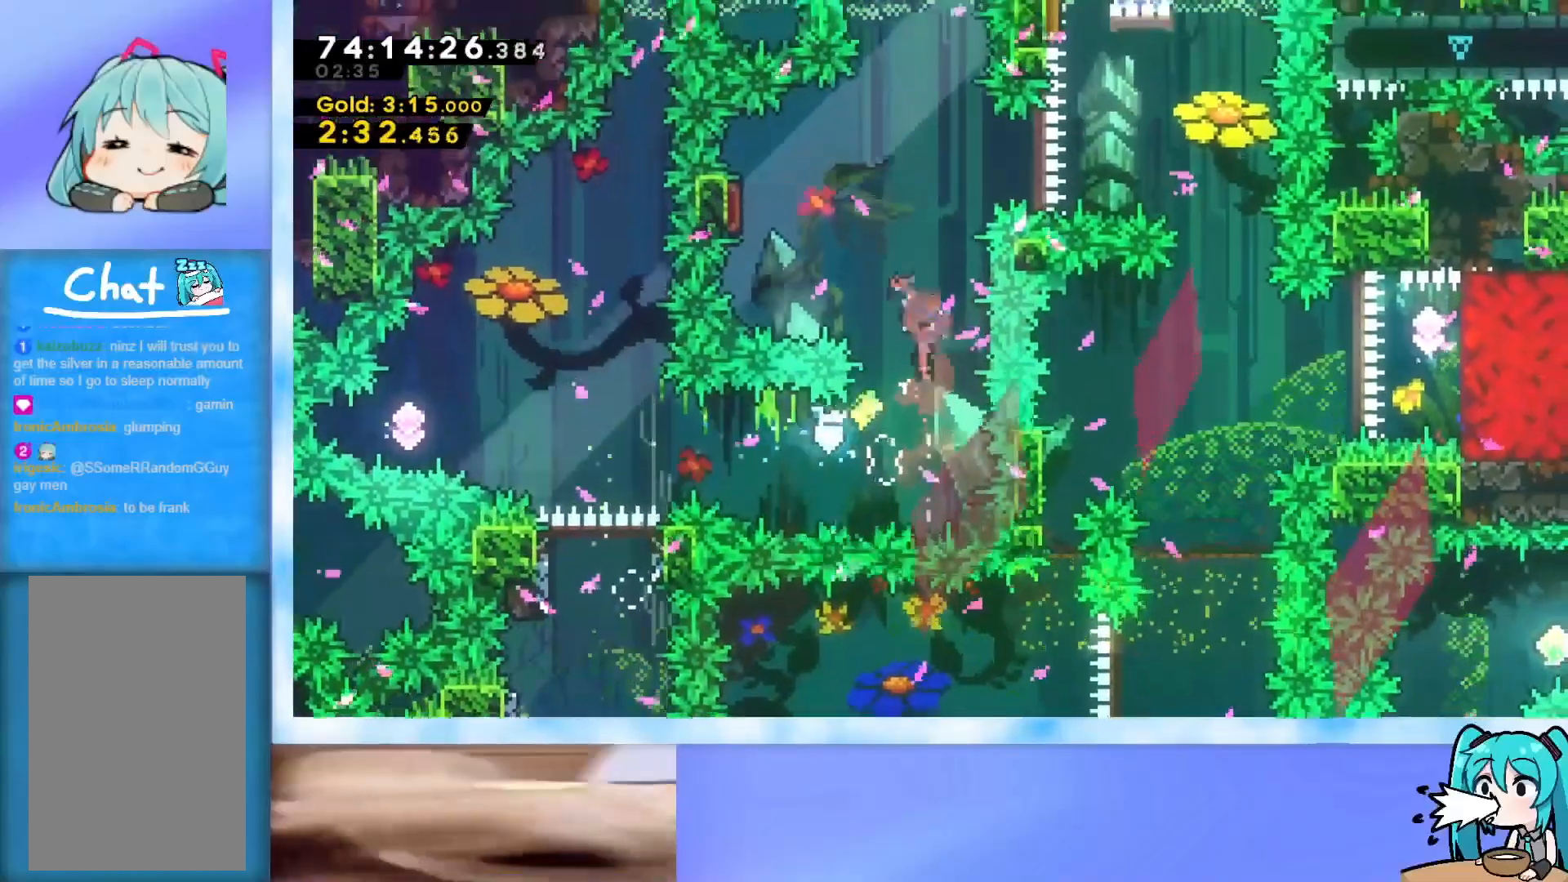
{"keys": ["dash", "up"], "events": [[50, "dash", "up"], [333, "left", "up"], [467, "dash", "down"]]}
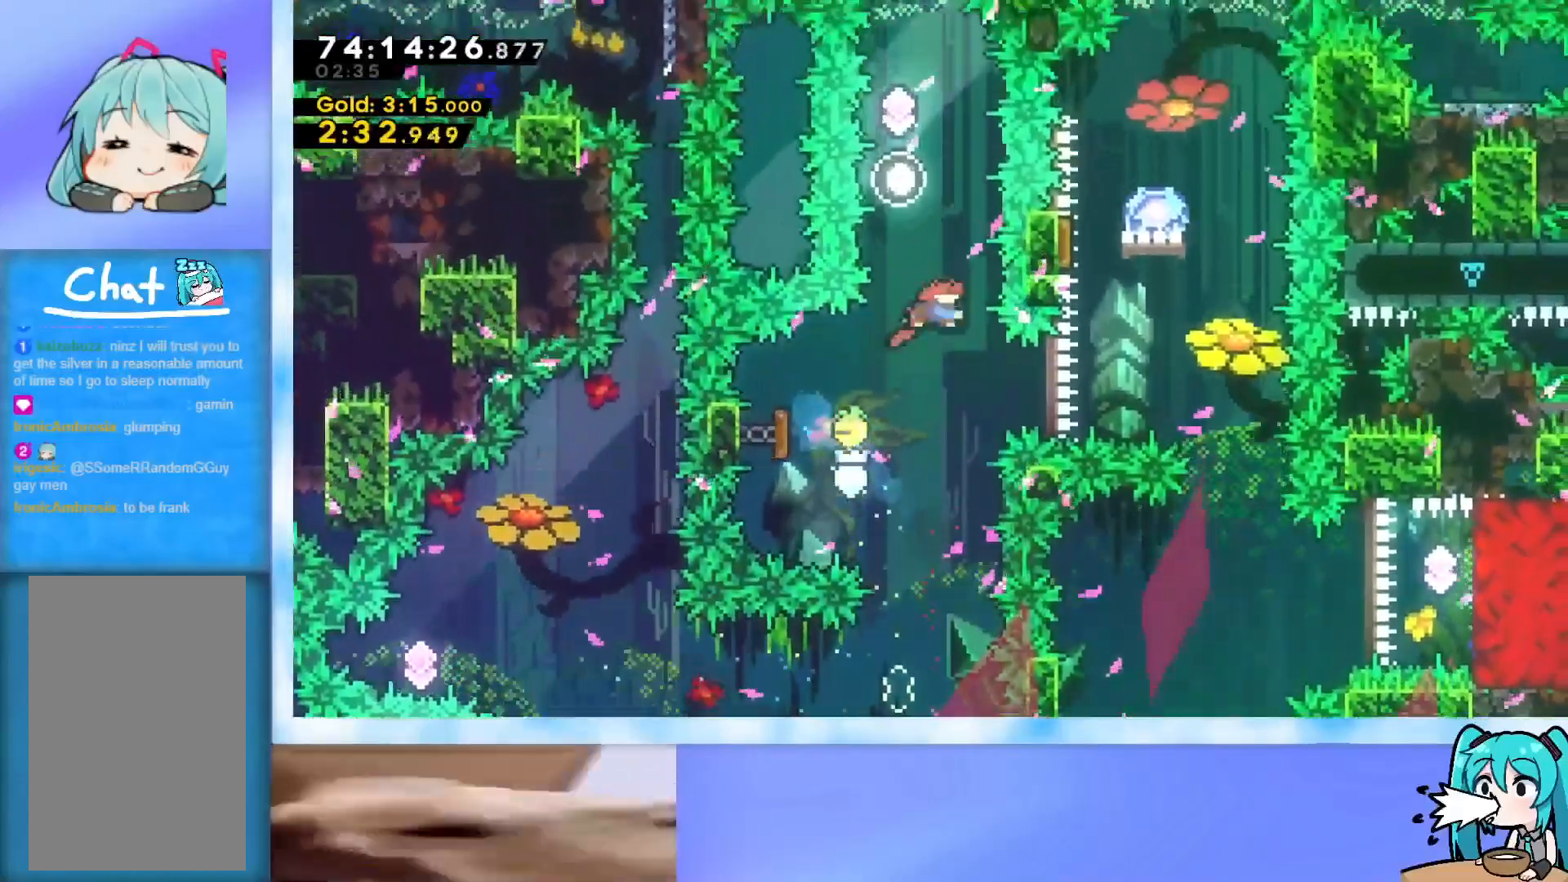
{"keys": [], "events": [[150, "dash", "up"], [251, "left", "down"], [251, "up", "up"], [351, "left", "up"]]}
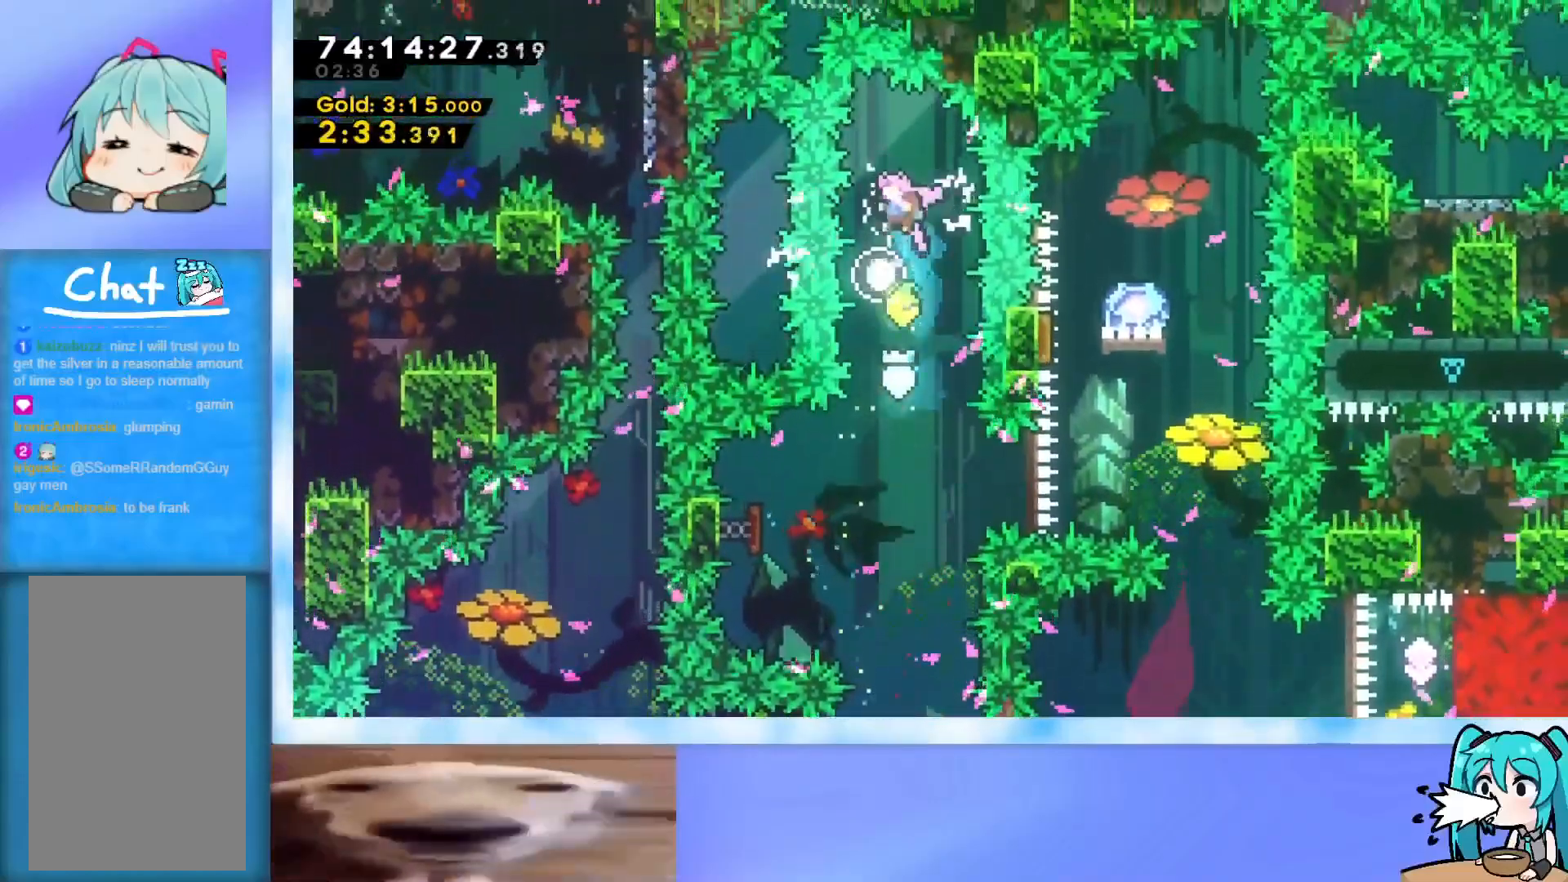
{"keys": ["demo", "right"], "events": [[400, "right", "down"], [500, "demo", "down"]]}
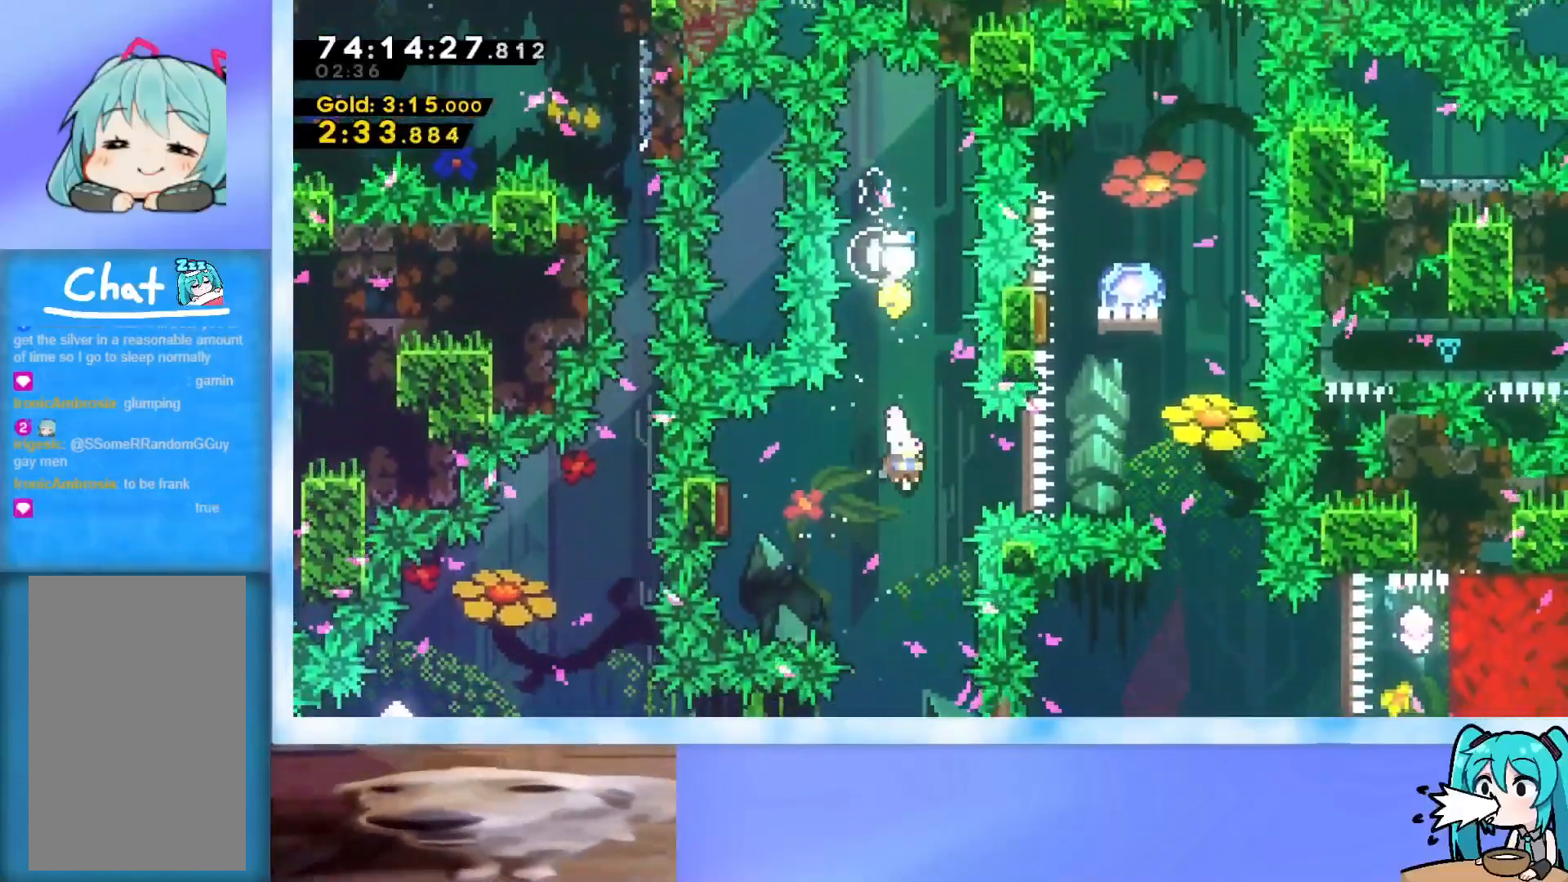
{"keys": ["grab", "up"], "events": [[234, "demo", "up"], [234, "right", "up"], [234, "up", "down"], [334, "dash", "down"], [417, "dash", "up"], [467, "grab", "down"]]}
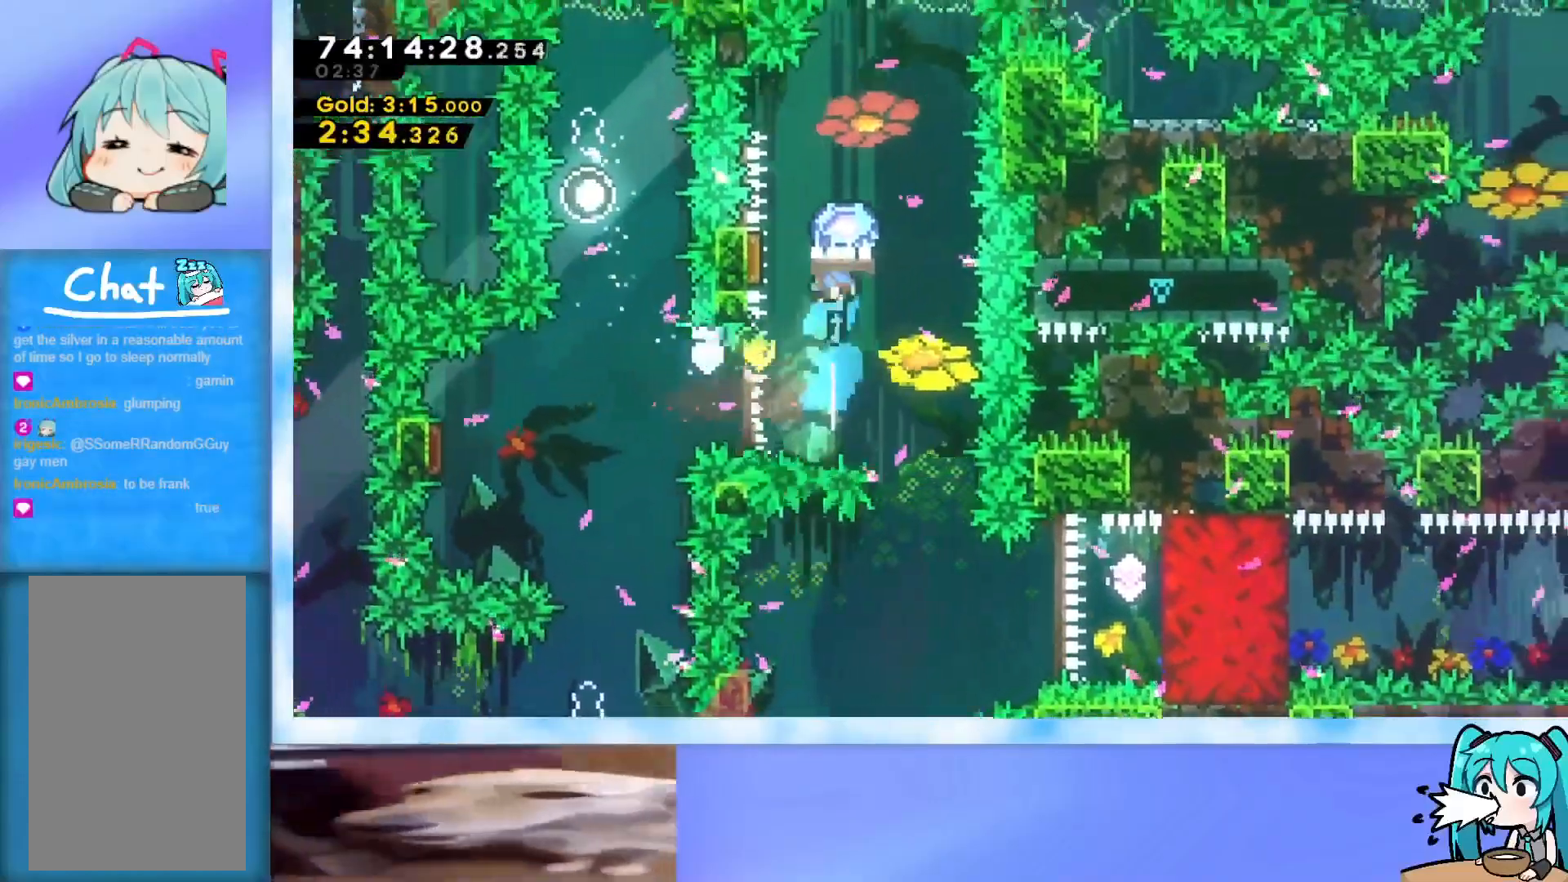
{"keys": ["grab", "right"], "events": [[117, "right", "down"], [117, "up", "up"]]}
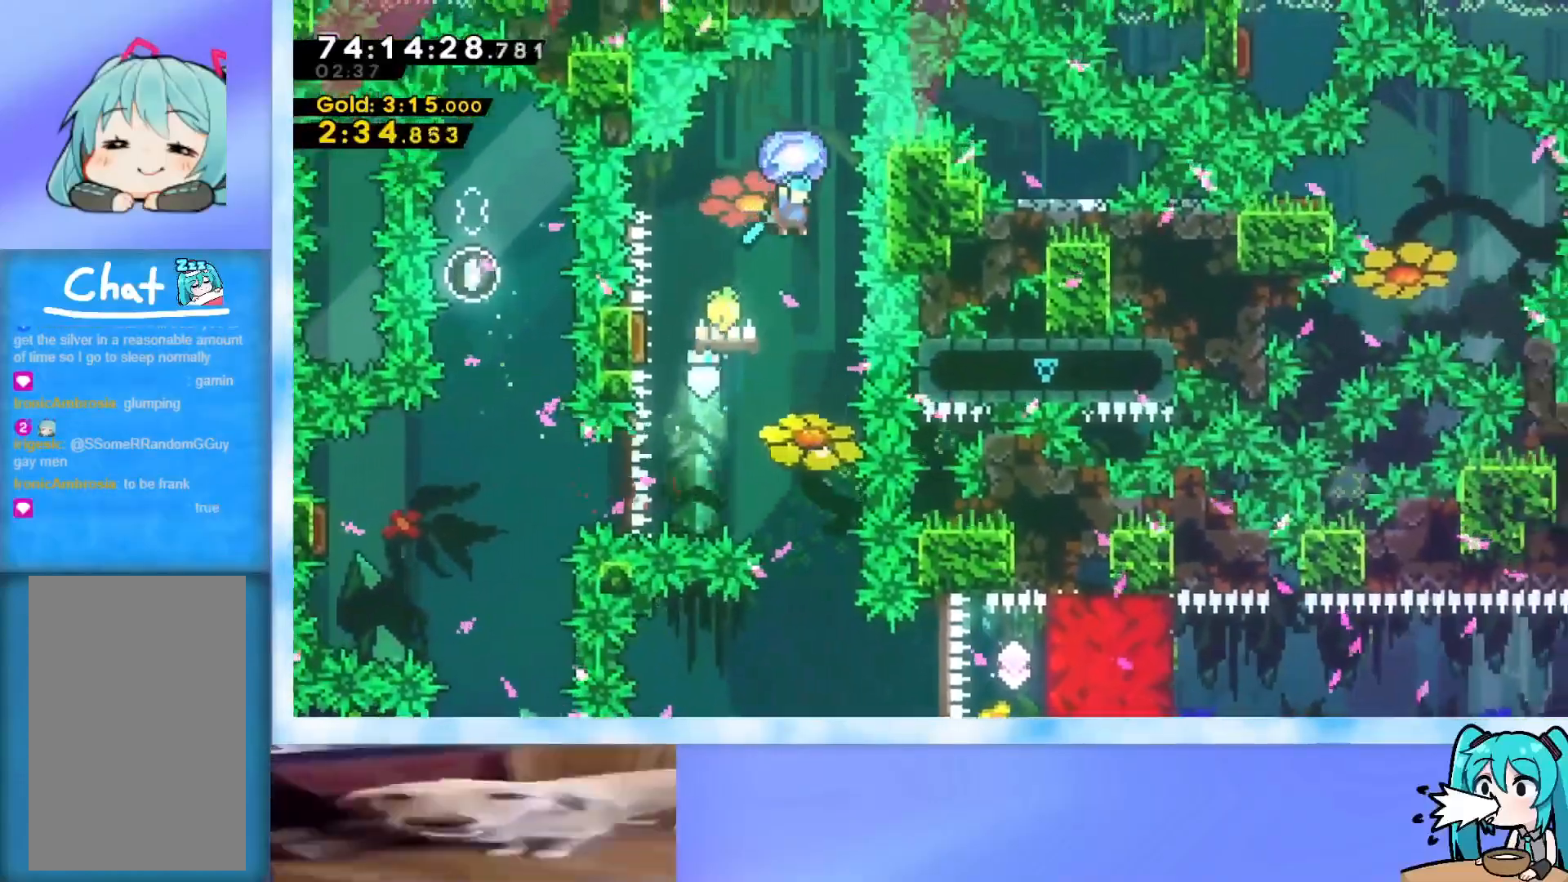
{"keys": ["down", "grab"], "events": [[34, "down", "down"], [34, "right", "up"]]}
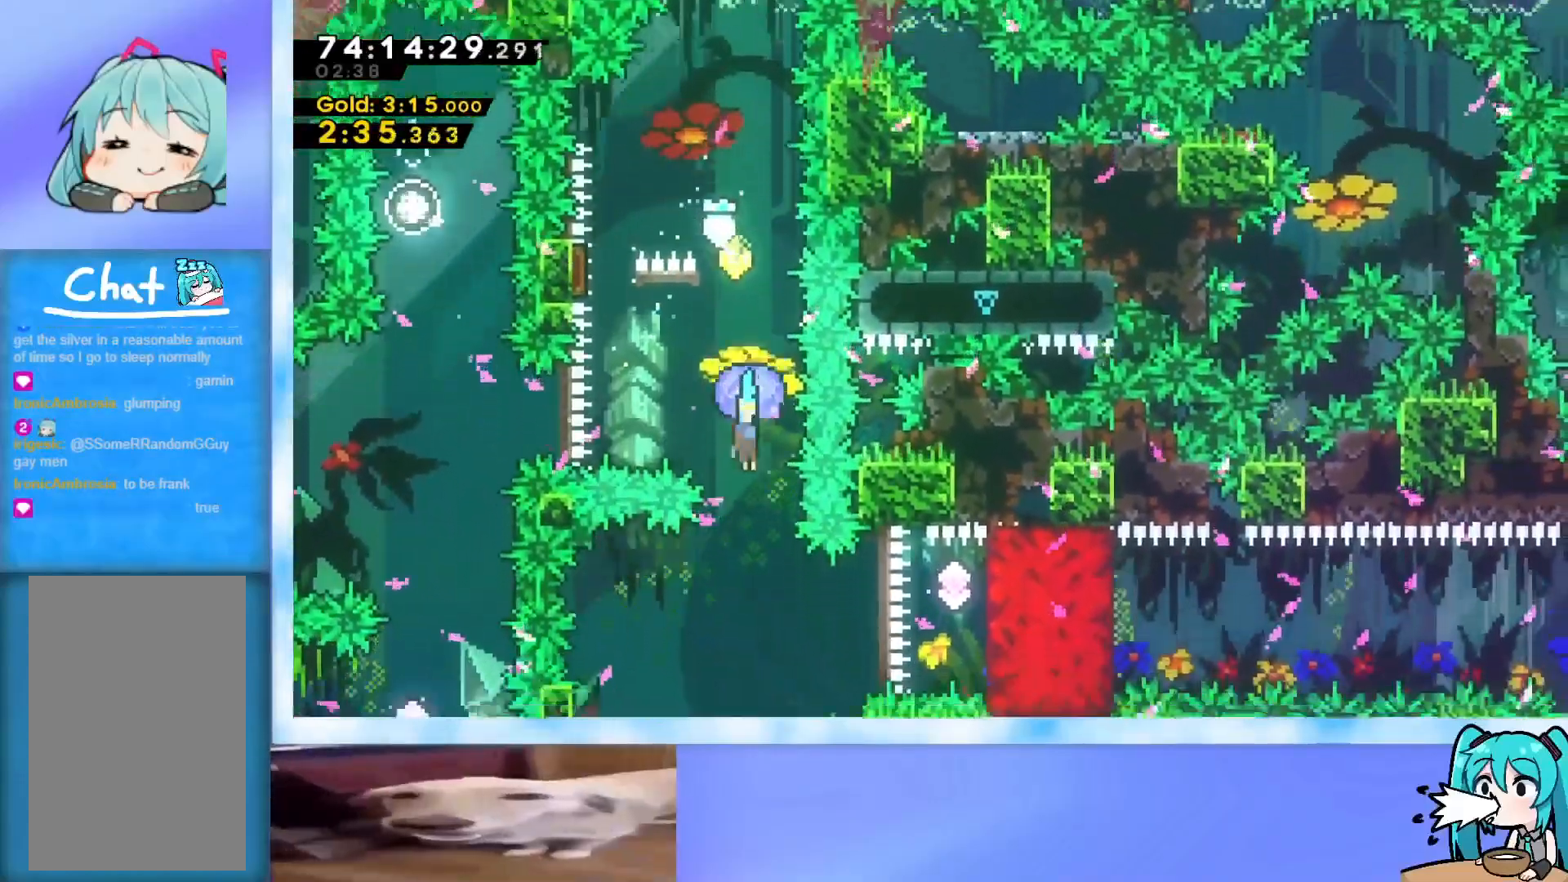
{"keys": [], "events": [[50, "down", "up"], [183, "right", "down"], [233, "right", "up"], [333, "grab", "up"]]}
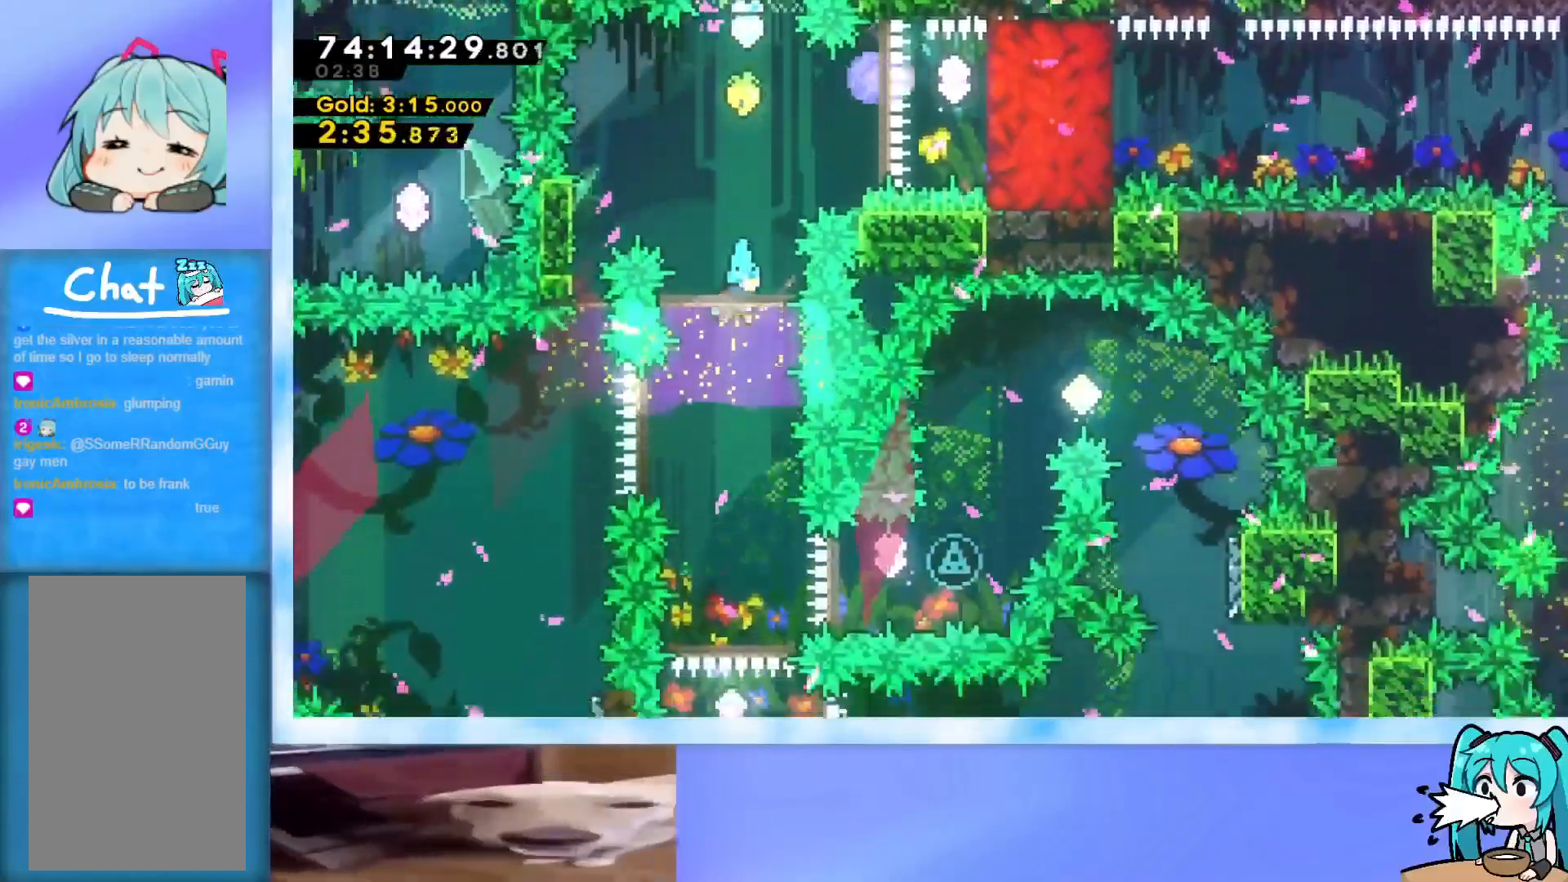
{"keys": [], "events": []}
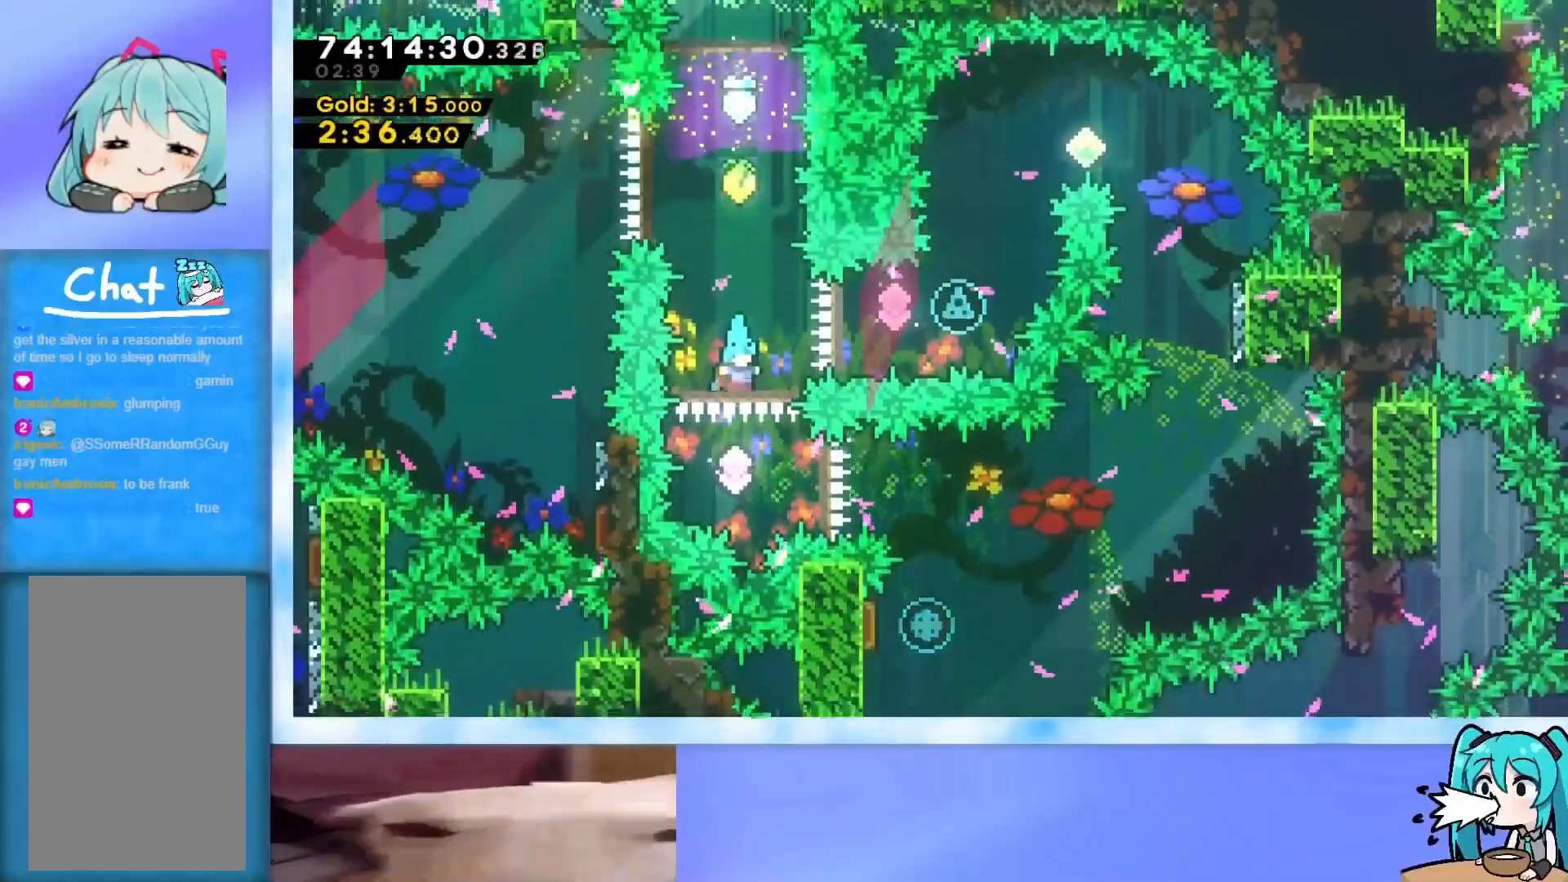
{"keys": ["left"], "events": [[217, "dash", "down"], [217, "right", "down"], [400, "dash", "up"], [450, "right", "up"], [500, "left", "down"]]}
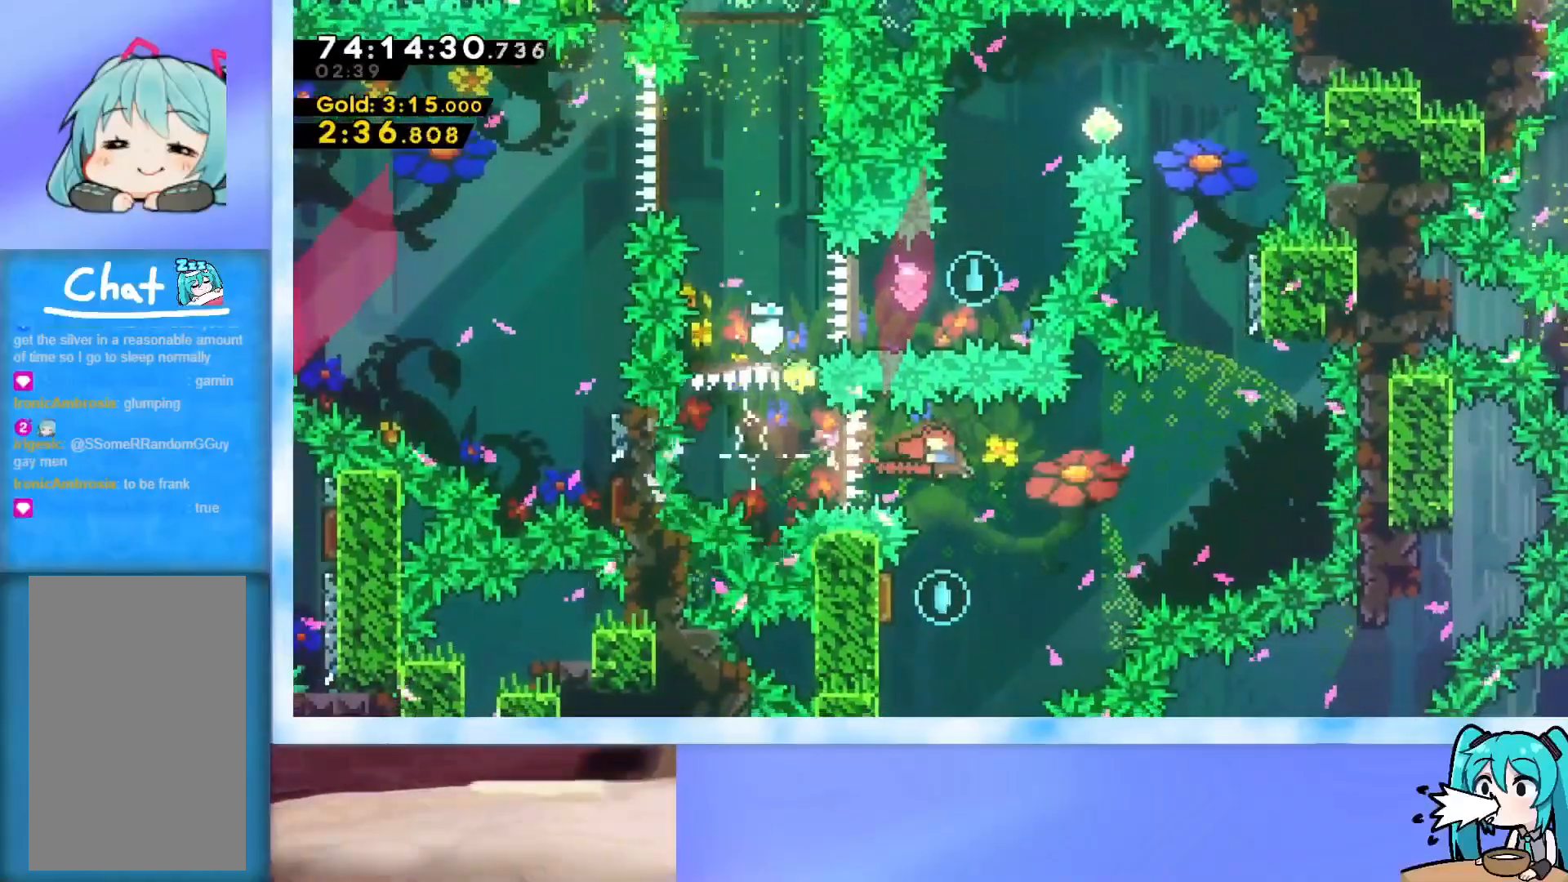
{"keys": ["left"], "events": [[334, "dash", "down"], [417, "dash", "up"]]}
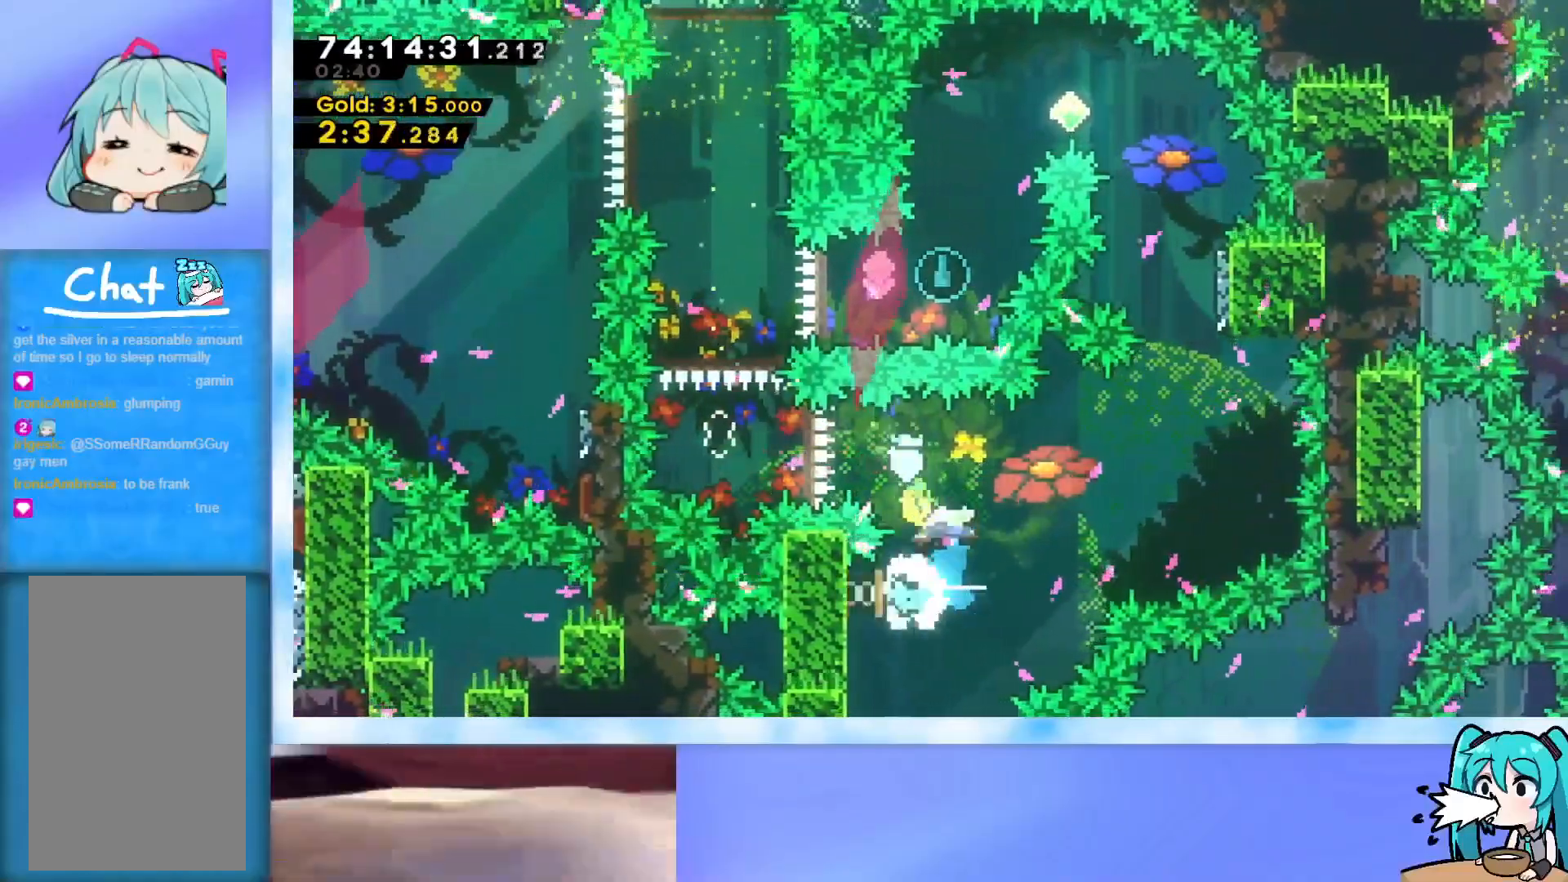
{"keys": ["dash", "up"], "events": [[17, "left", "up"], [17, "right", "down"], [384, "right", "up"], [384, "up", "down"], [417, "dash", "down"]]}
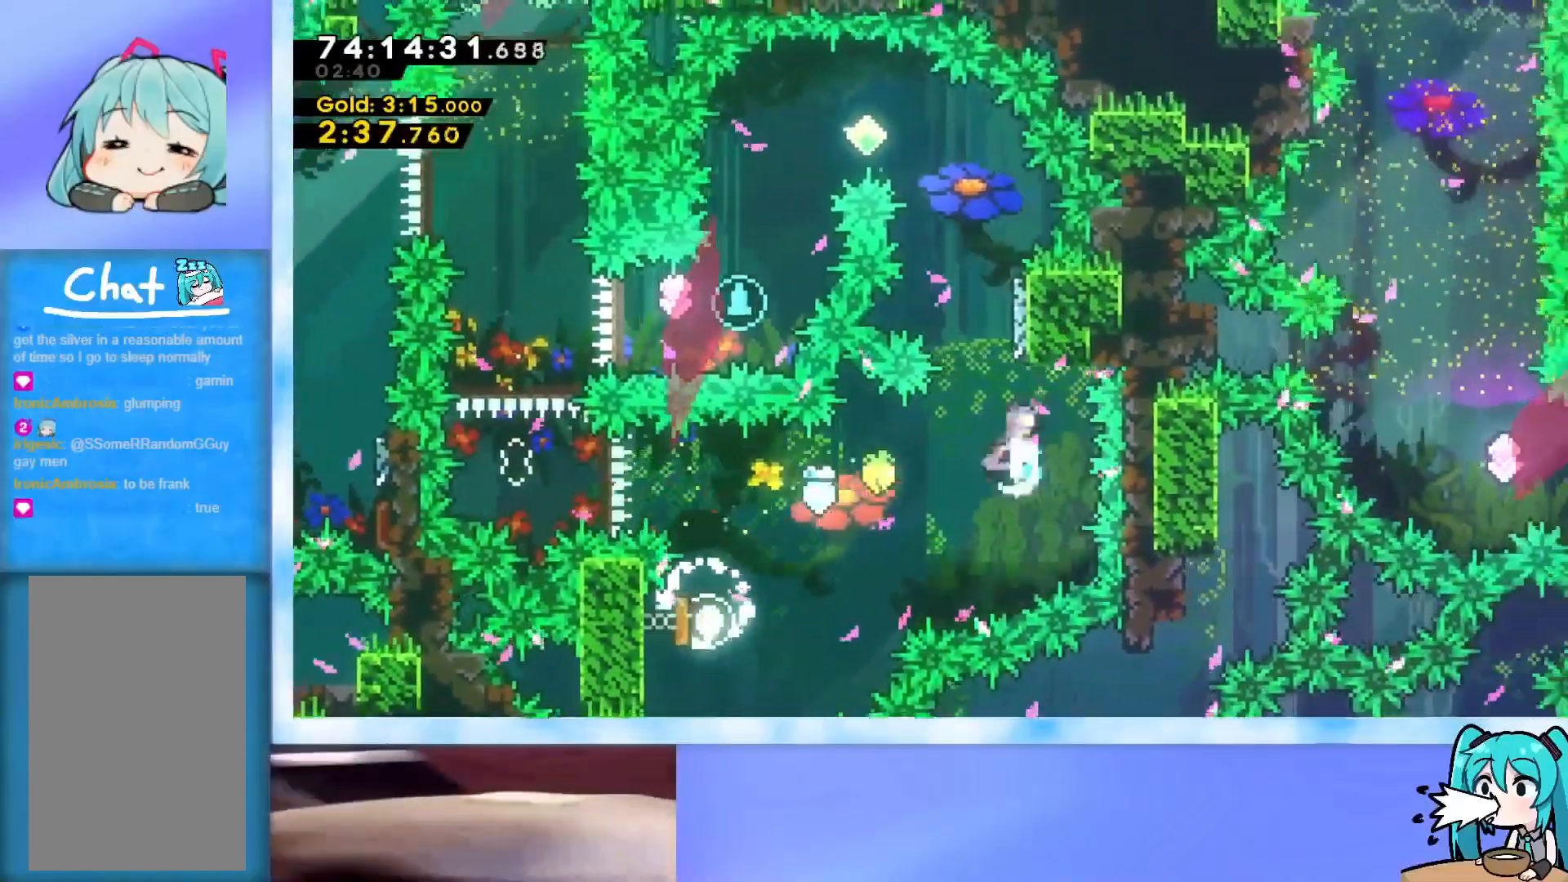
{"keys": ["left"], "events": [[67, "dash", "up"], [150, "jump", "down"], [301, "left", "down"], [301, "up", "up"], [434, "jump", "up"]]}
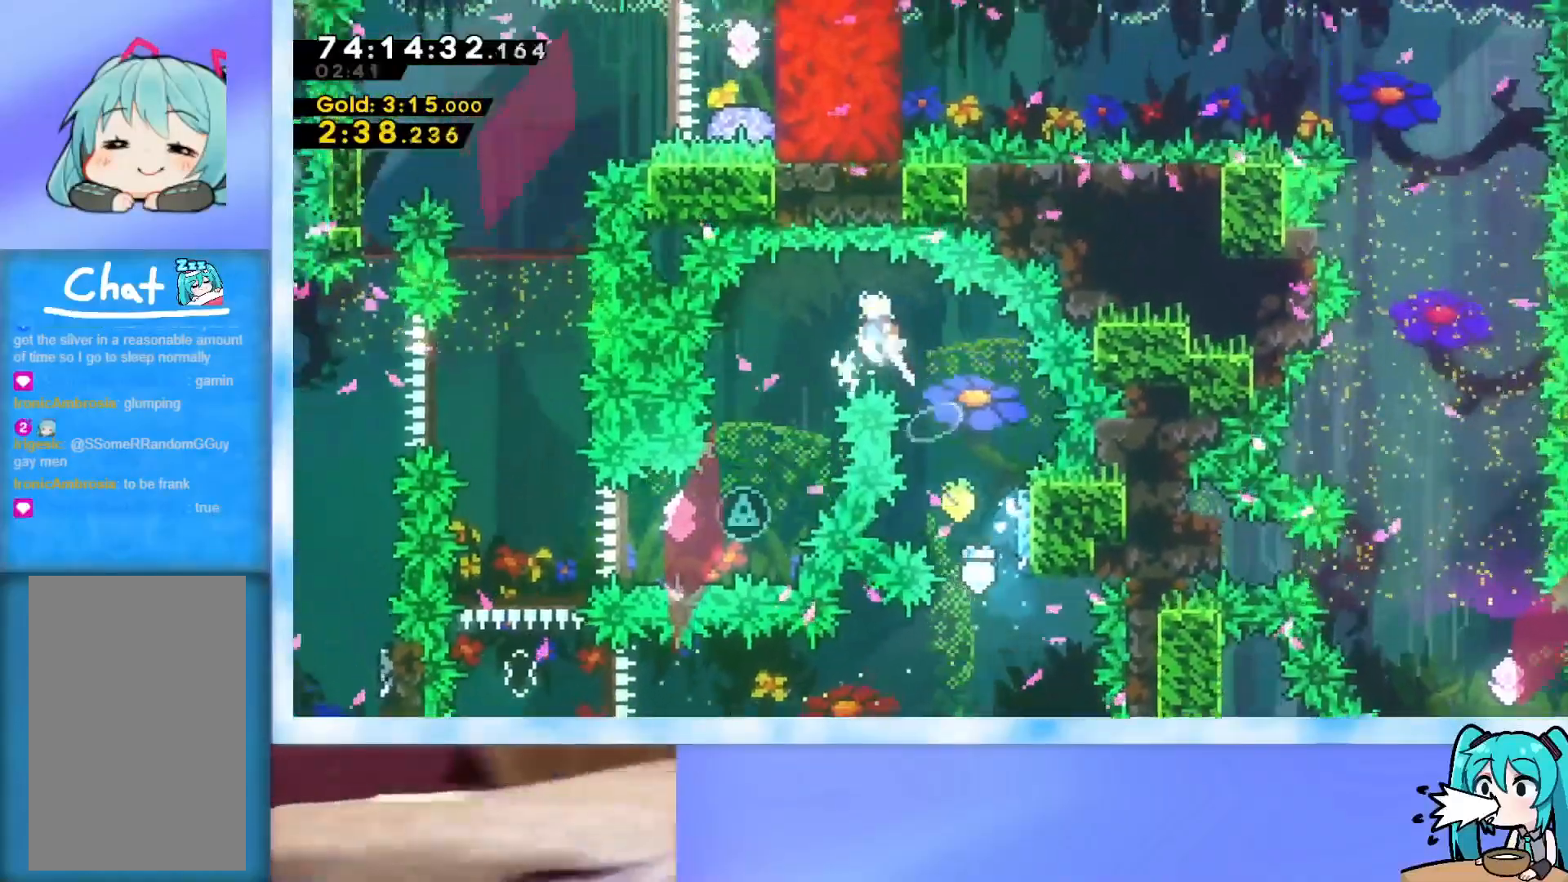
{"keys": ["left"], "events": [[267, "left", "up"], [400, "left", "down"]]}